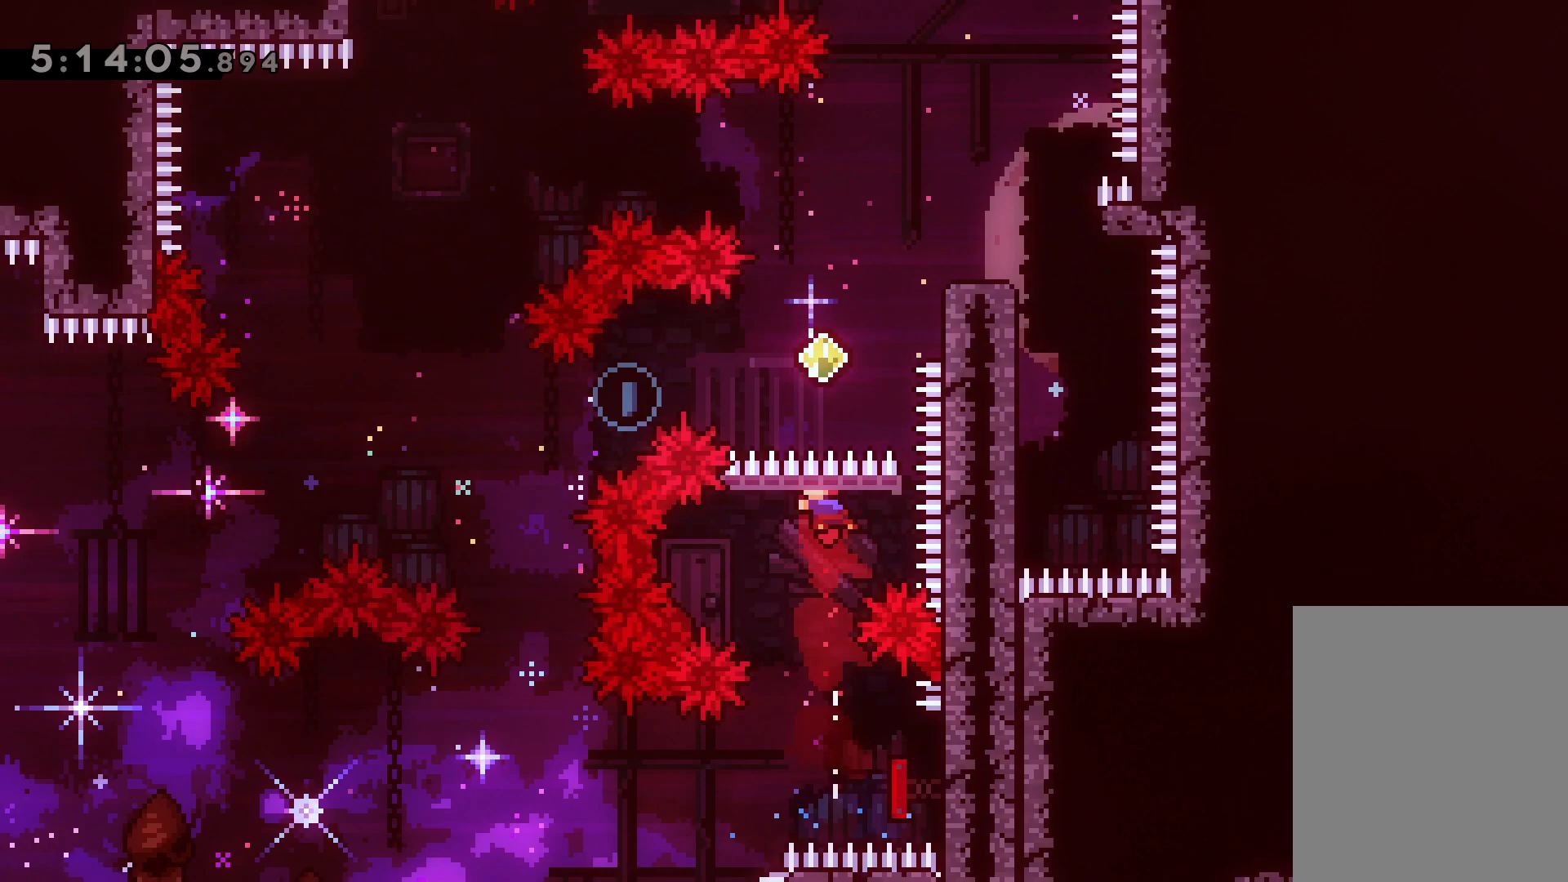
Gameplay with keyboard; each line is a JSON object with the keys held at the frame after it. "events" lists presses ("down") and releases ("up") of "dash", "demo", "down", "grab", "jump", "jump2", "left", "right" and "up" between this image and that frame as [ms after this image, input, new state], when the widget could be followed in between. No other keys are recorded. Mouse input is not recorded. Key names are as the overlay labels them; some are game actions (e.g. jump) rather than physical keys.
{"keys": ["left", "up"], "events": [[100, "dash", "up"], [300, "left", "down"], [317, "dash", "down"], [467, "dash", "up"]]}
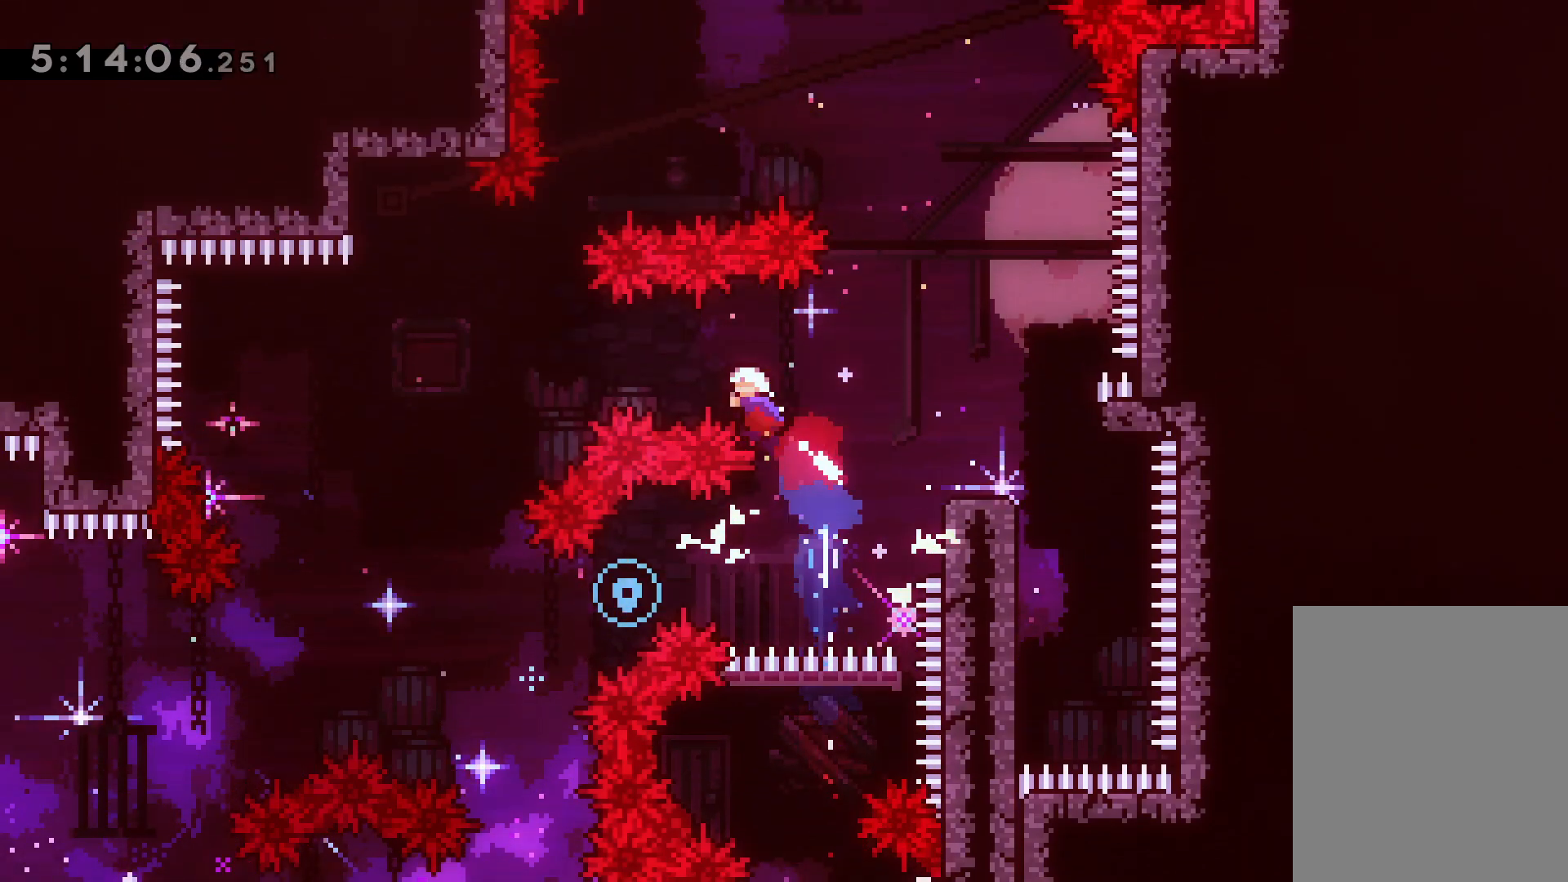
{"keys": [], "events": [[83, "up", "up"], [450, "left", "up"]]}
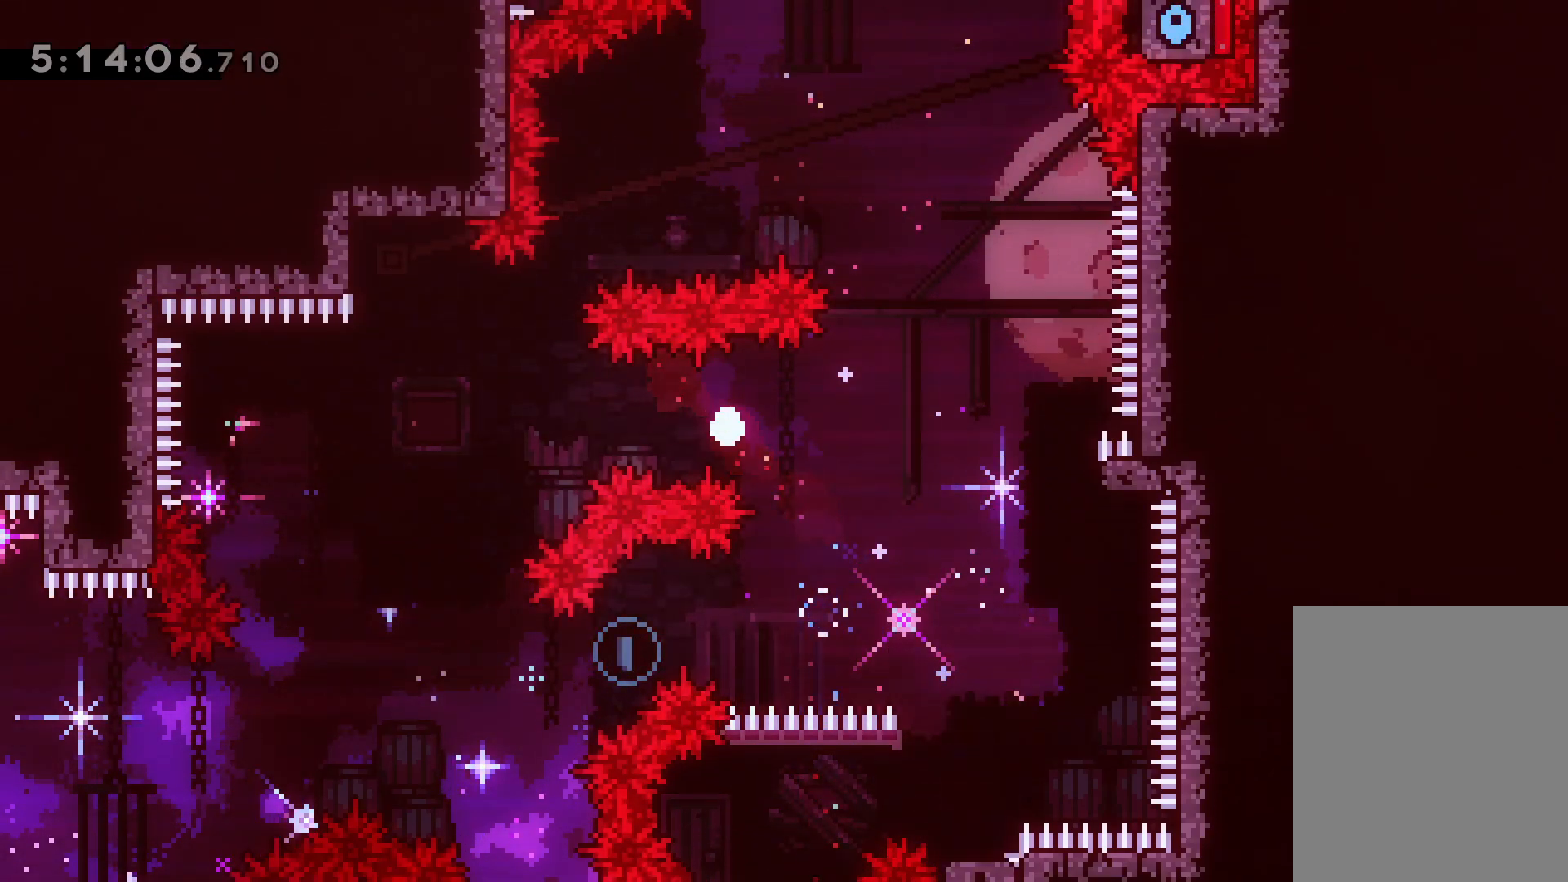
{"keys": [], "events": []}
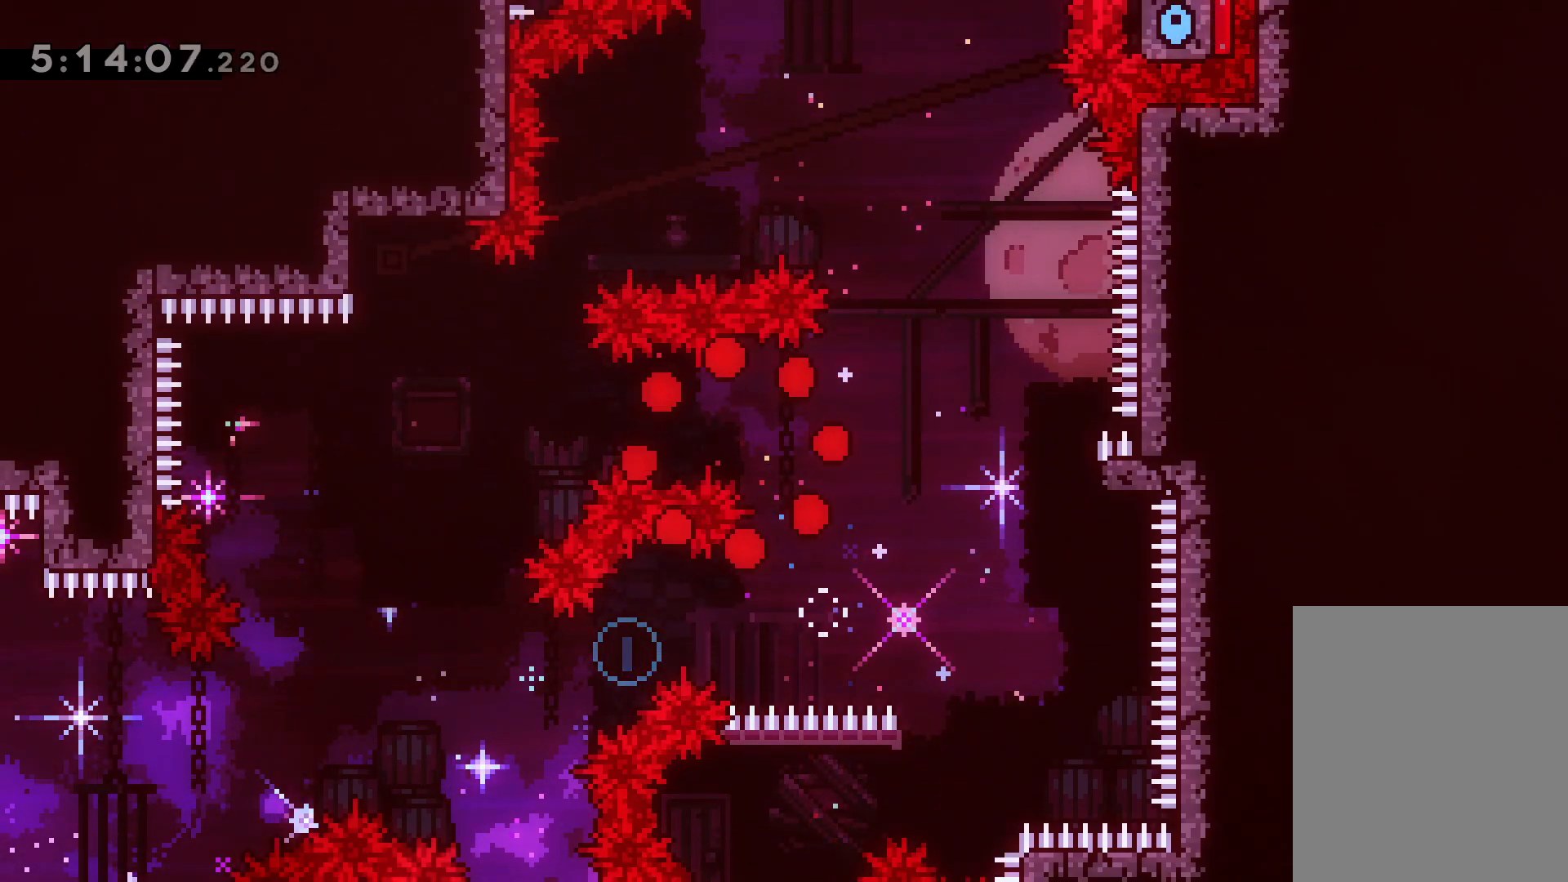
{"keys": [], "events": []}
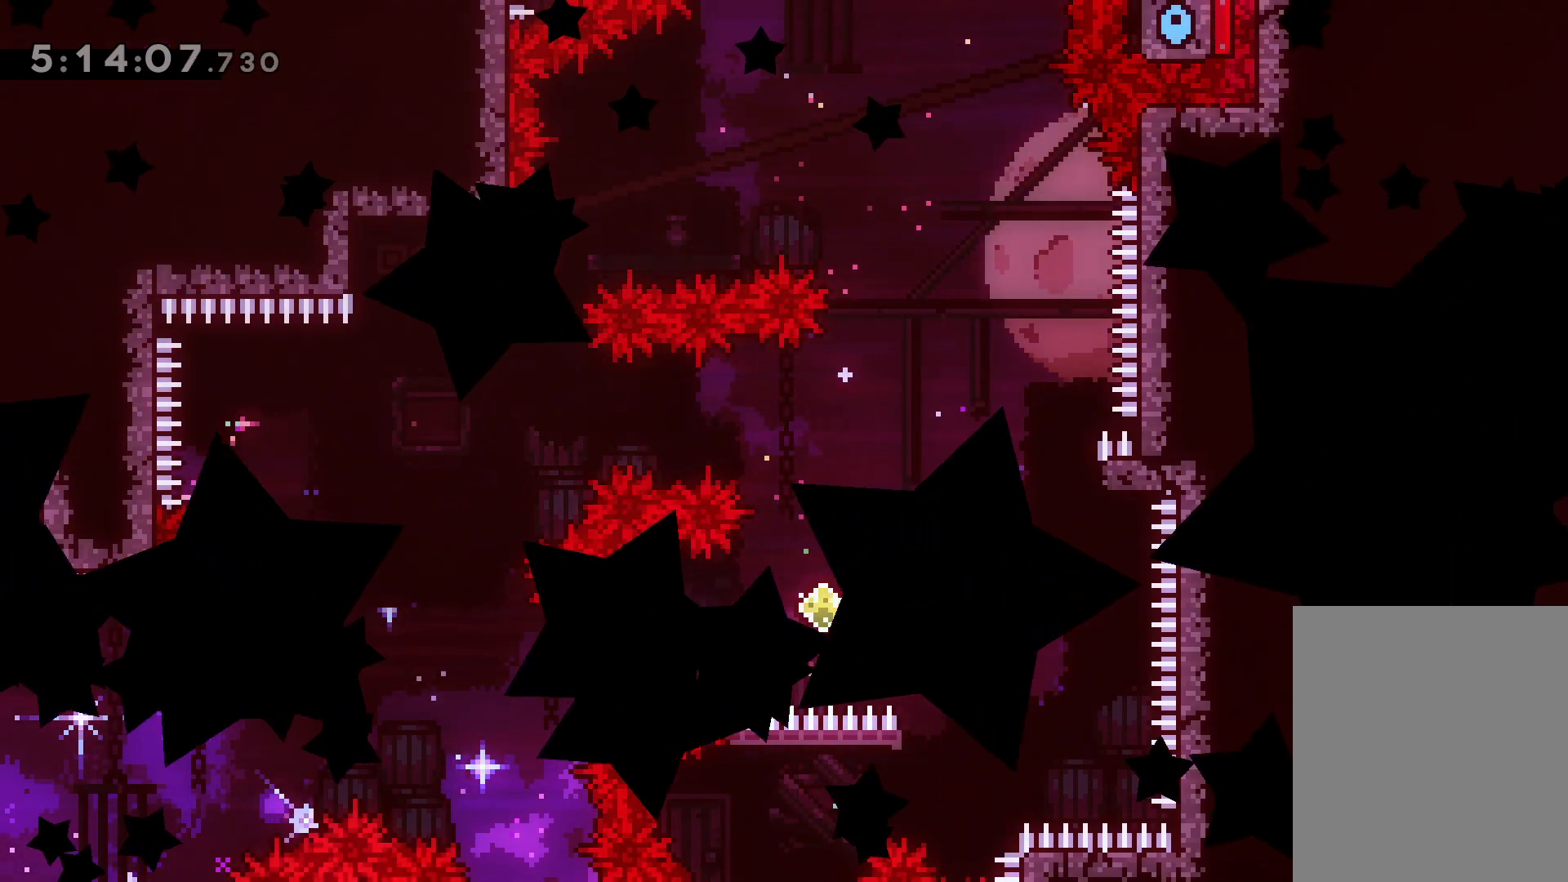
{"keys": [], "events": []}
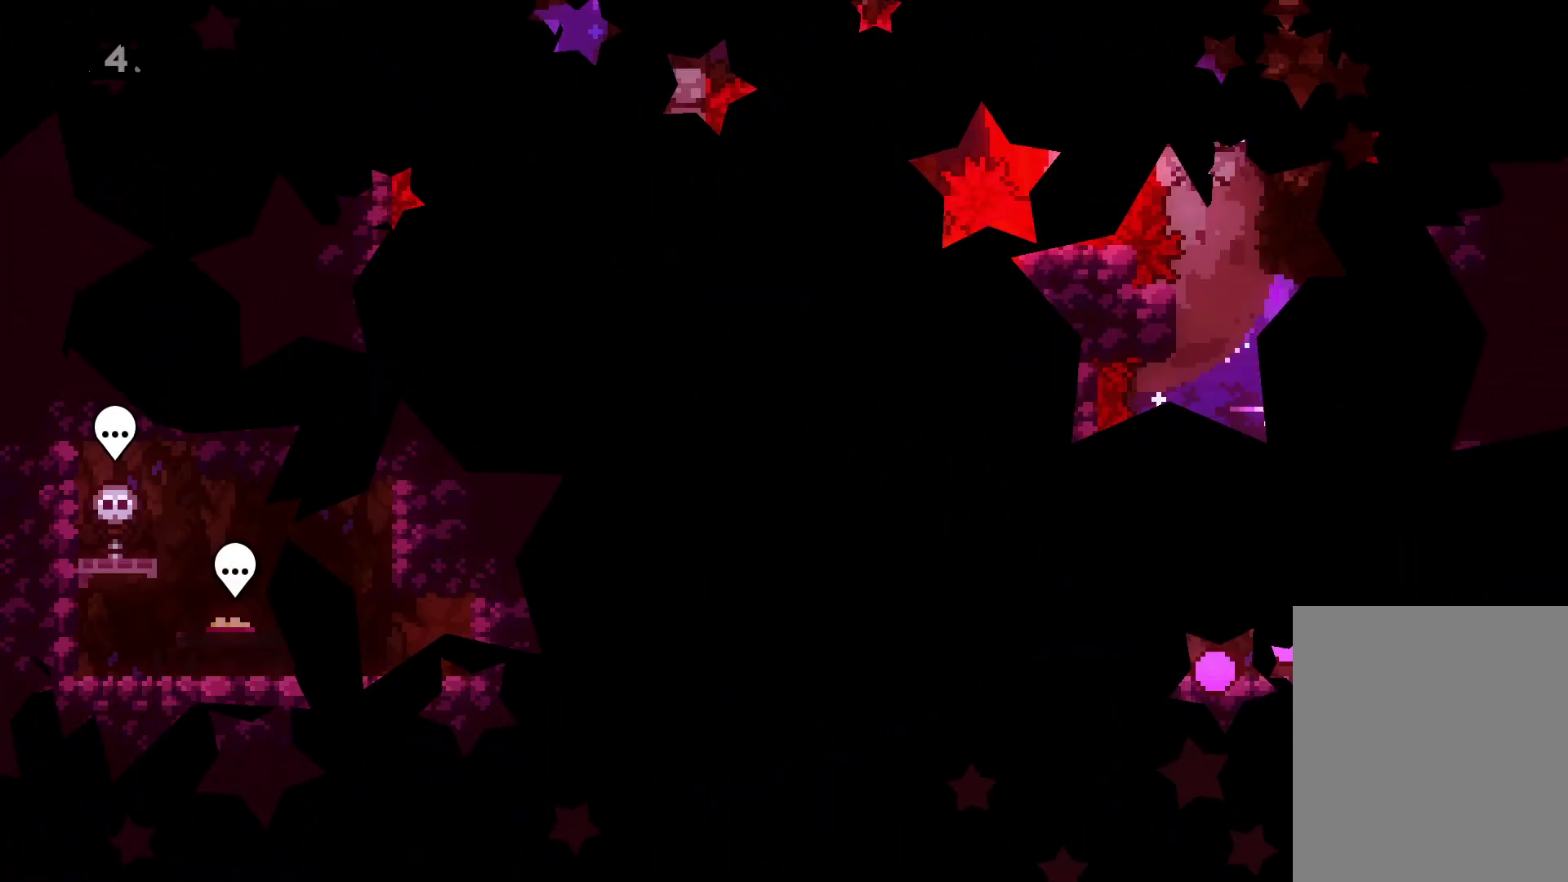
{"keys": ["up"], "events": [[483, "up", "down"]]}
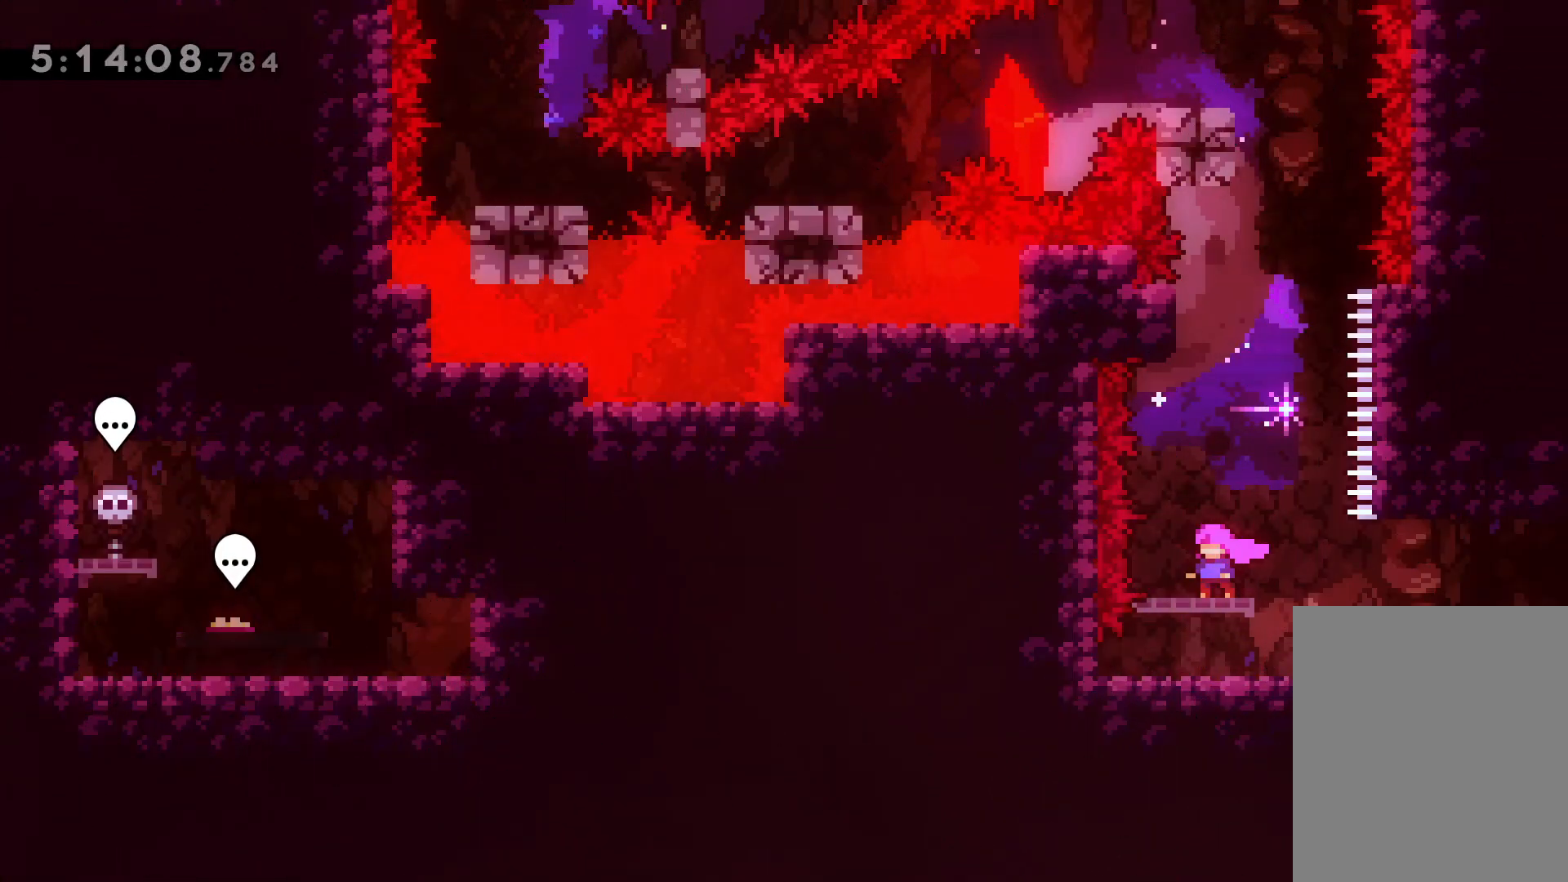
{"keys": ["jump"], "events": [[17, "dash", "down"], [183, "dash", "up"], [300, "jump", "down"], [433, "up", "up"]]}
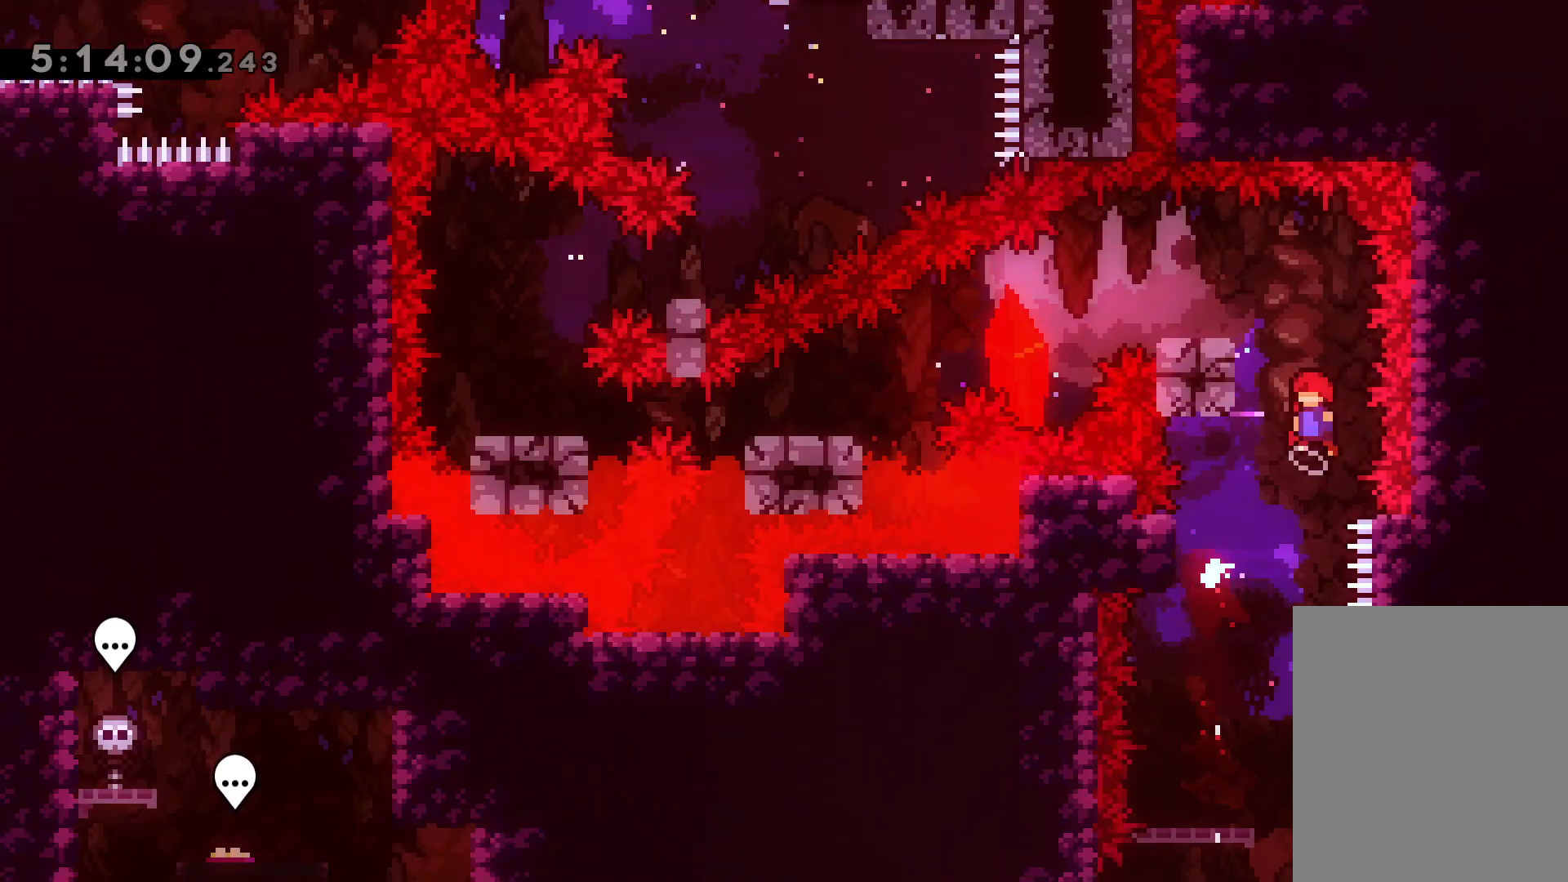
{"keys": ["dash", "down", "jump", "left"], "events": [[167, "jump", "up"], [200, "left", "down"], [217, "dash", "down"], [367, "dash", "up"], [400, "down", "down"], [417, "jump", "down"], [483, "dash", "down"]]}
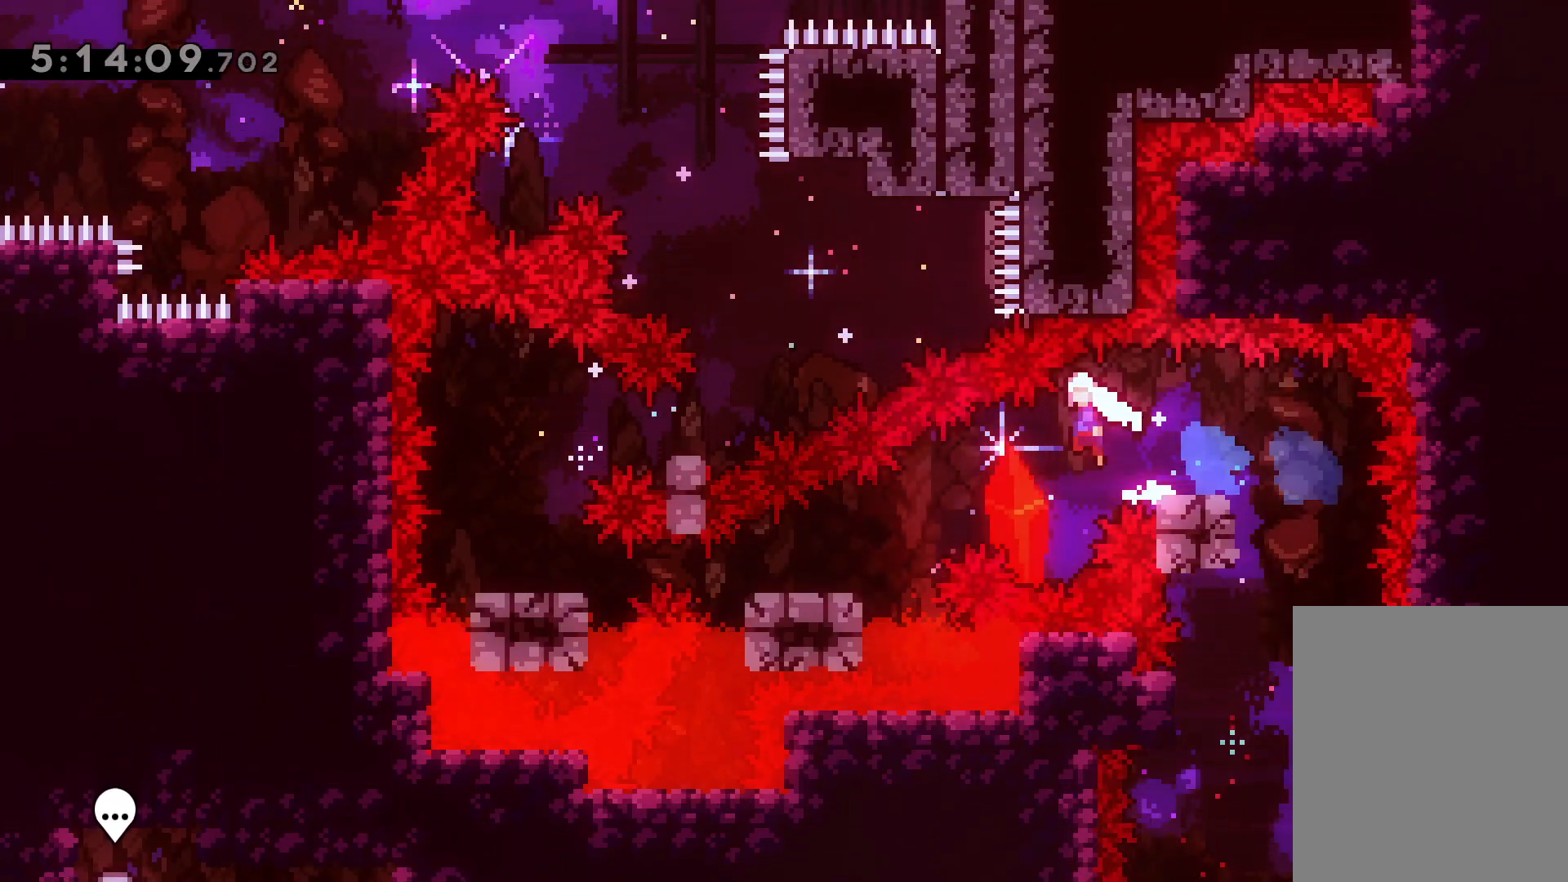
{"keys": [], "events": [[17, "jump", "up"], [167, "dash", "up"], [283, "dash", "down"], [417, "dash", "up"], [433, "down", "up"], [467, "left", "up"]]}
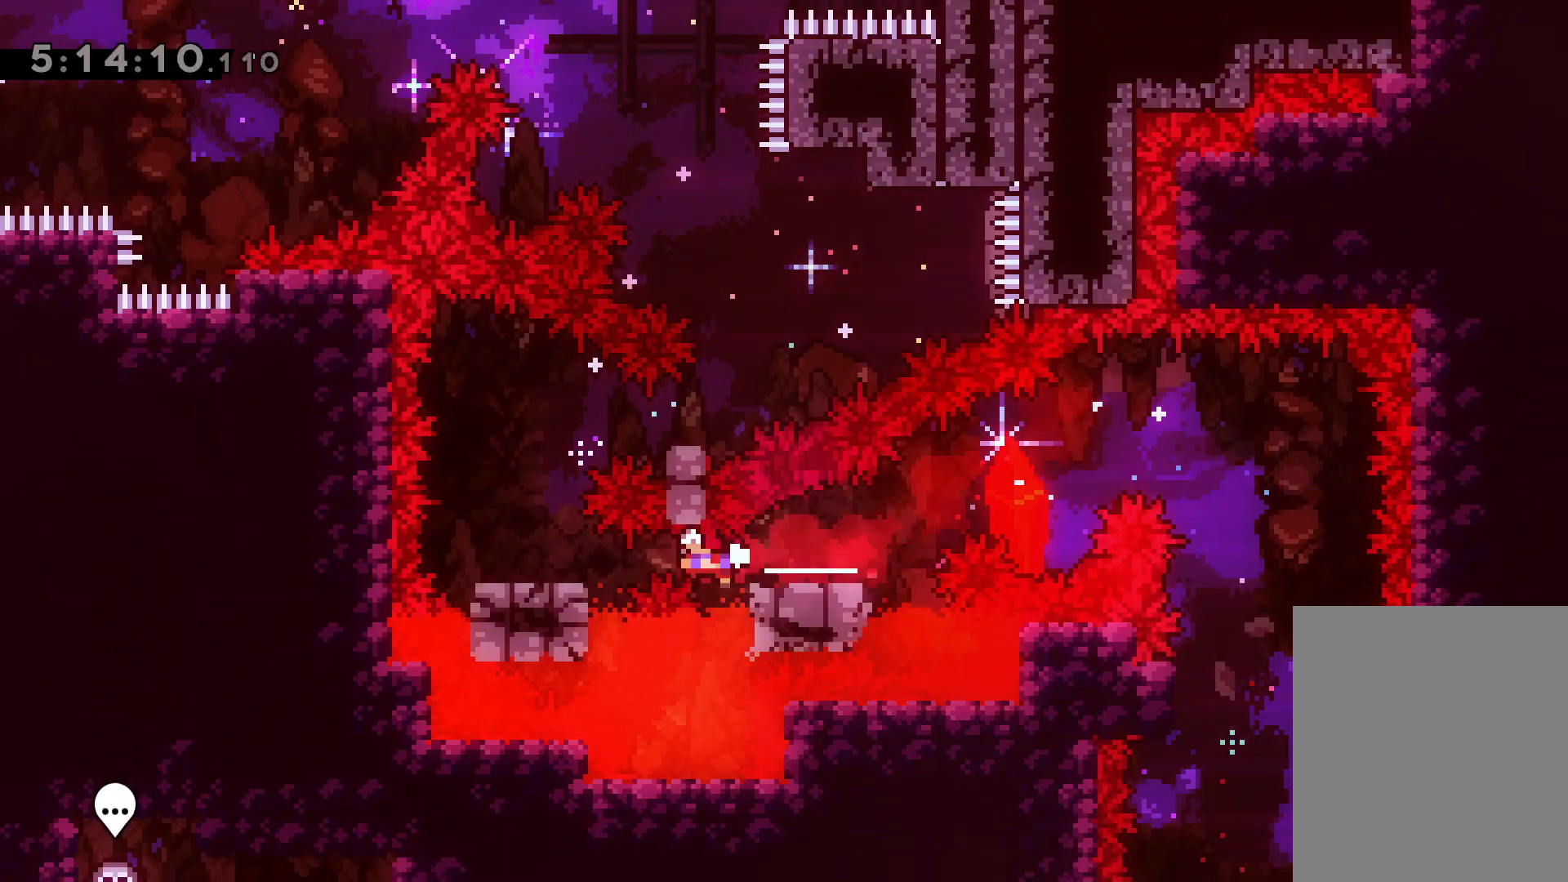
{"keys": [], "events": [[133, "jump", "down"], [400, "jump", "up"]]}
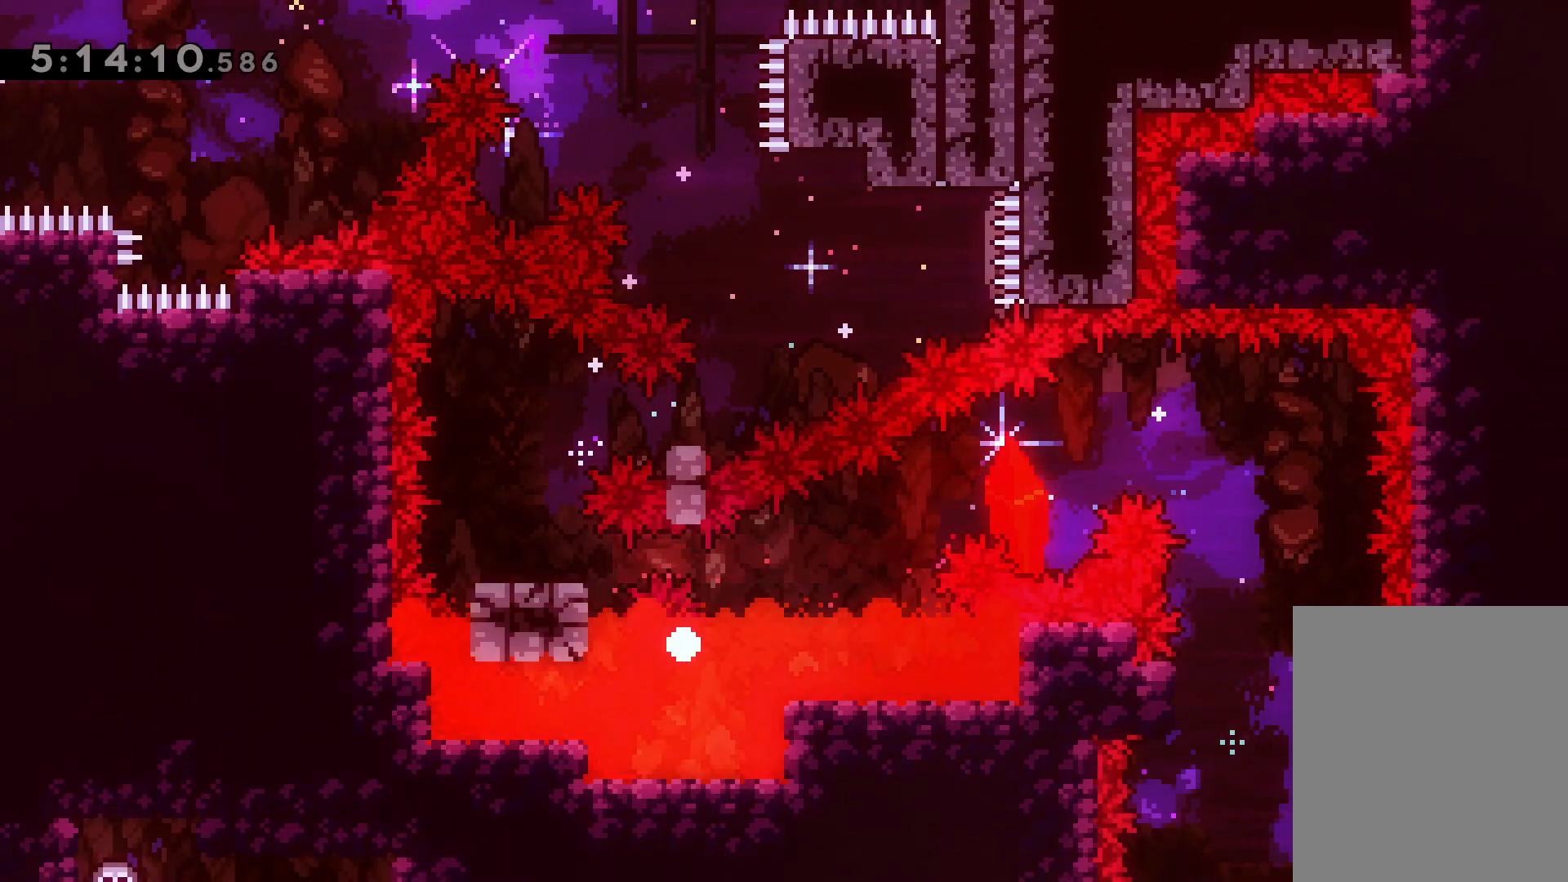
{"keys": [], "events": []}
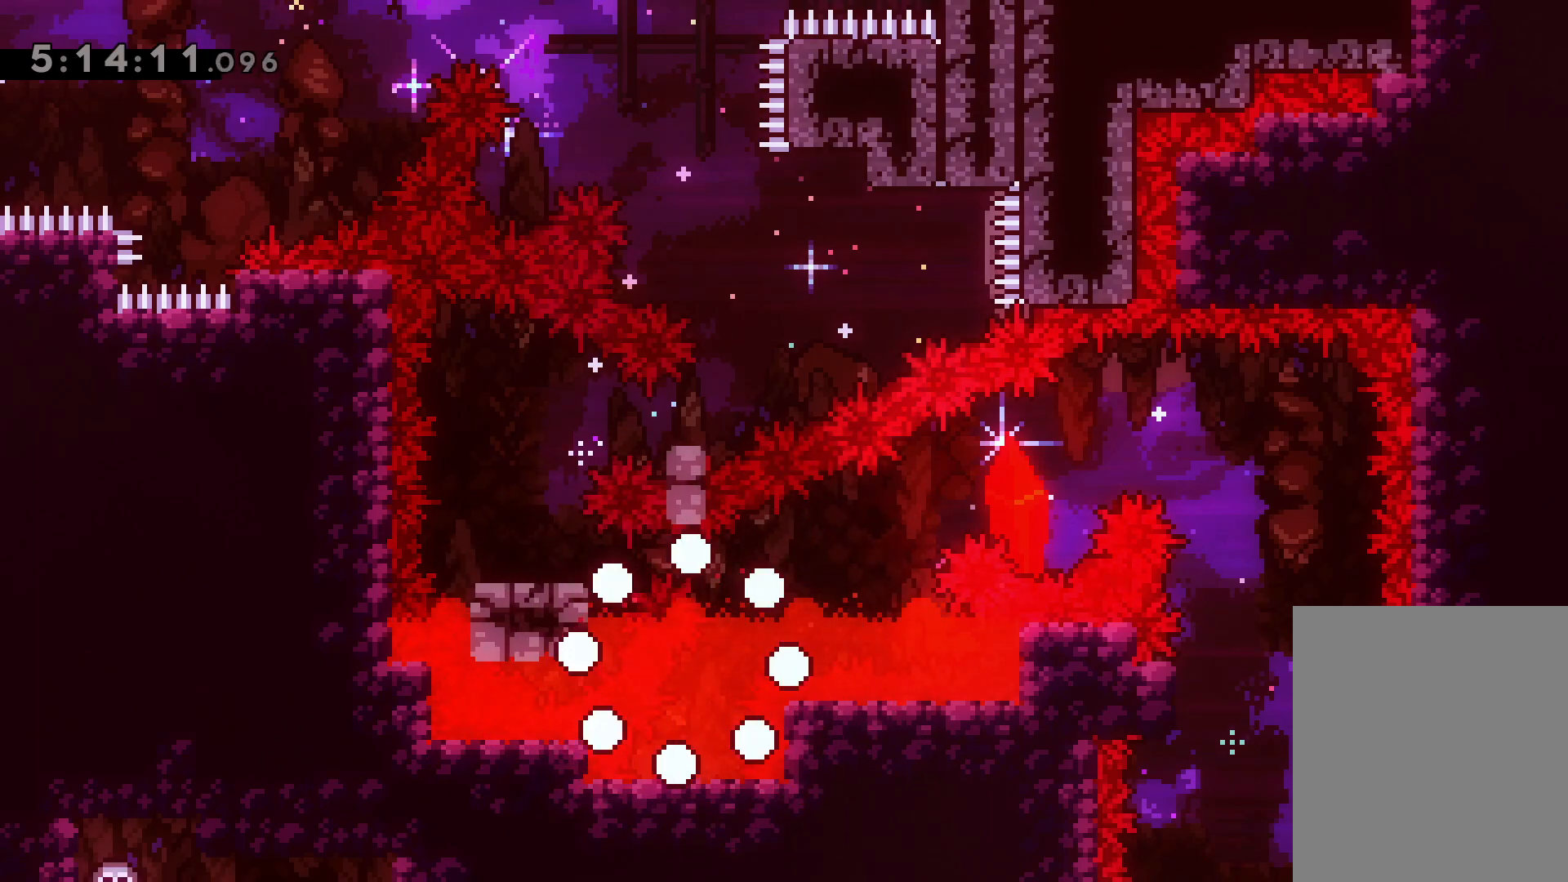
{"keys": [], "events": []}
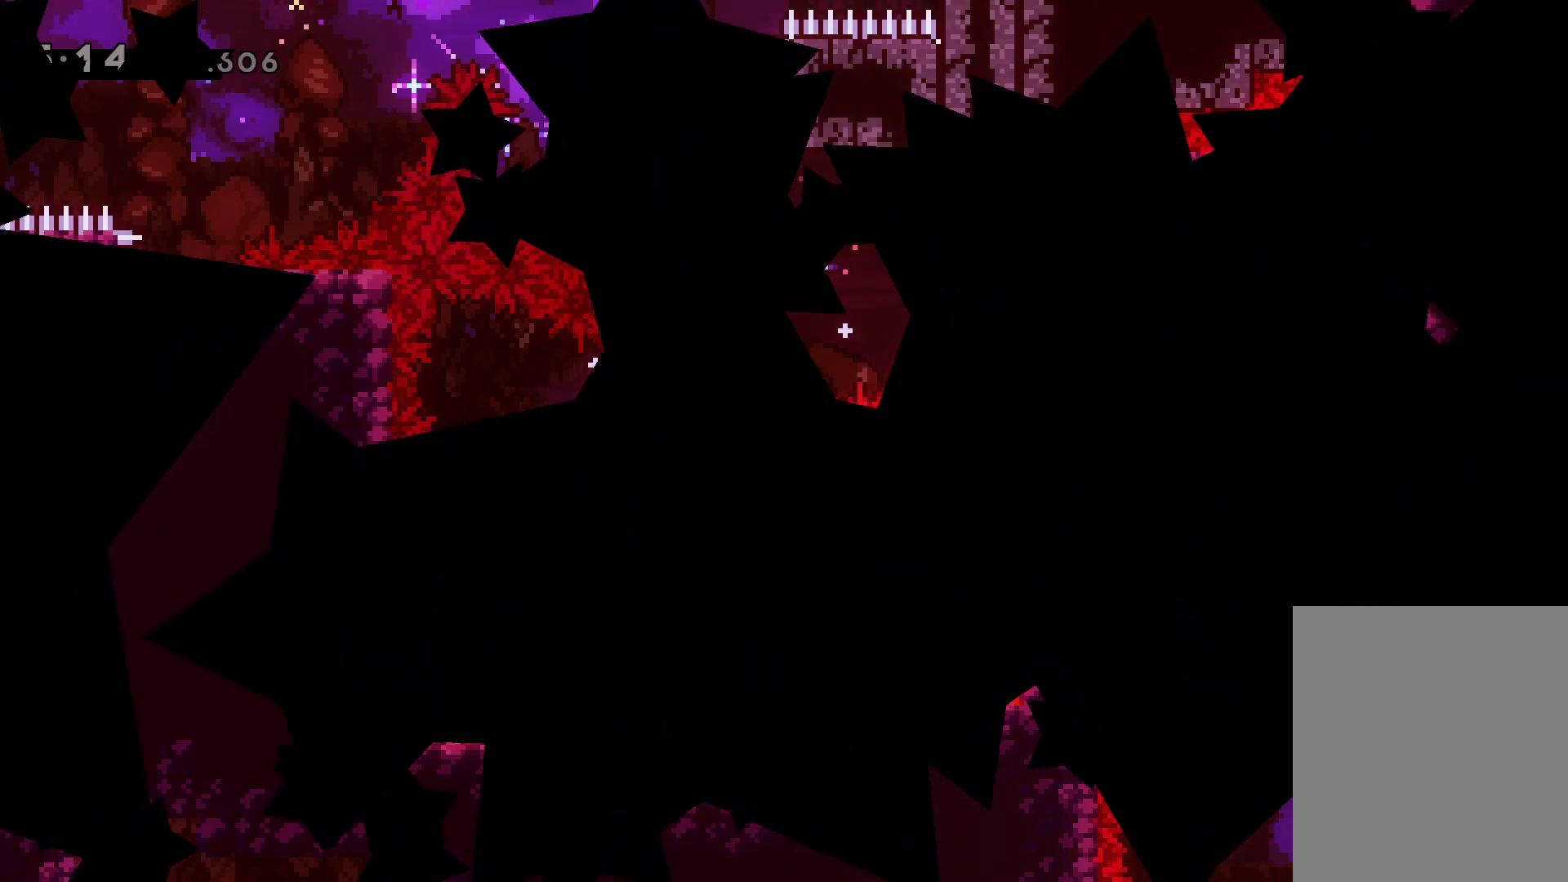
{"keys": [], "events": []}
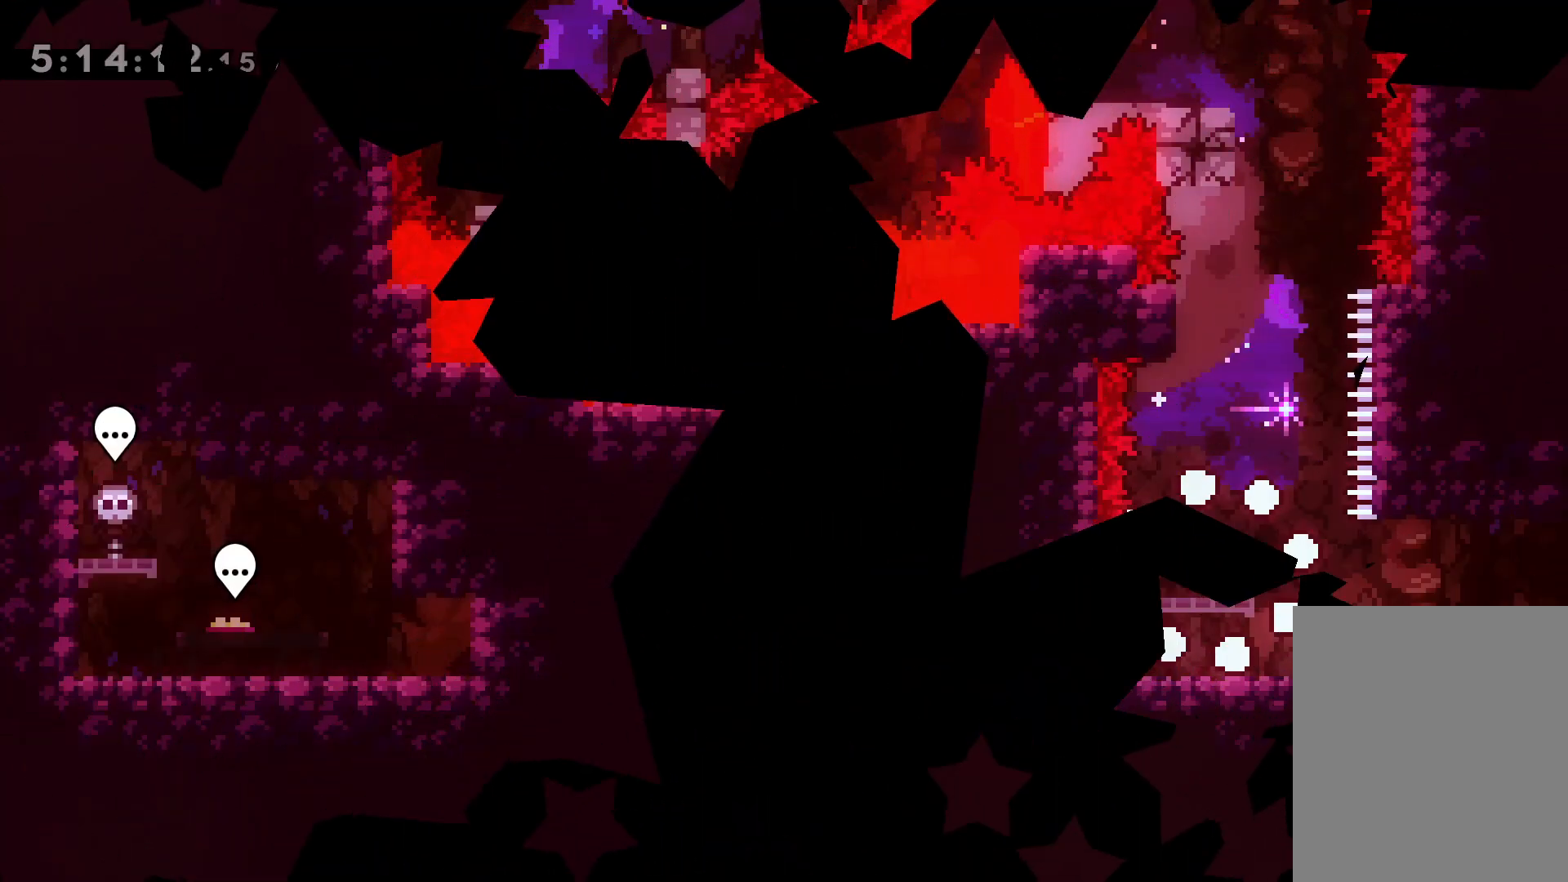
{"keys": [], "events": []}
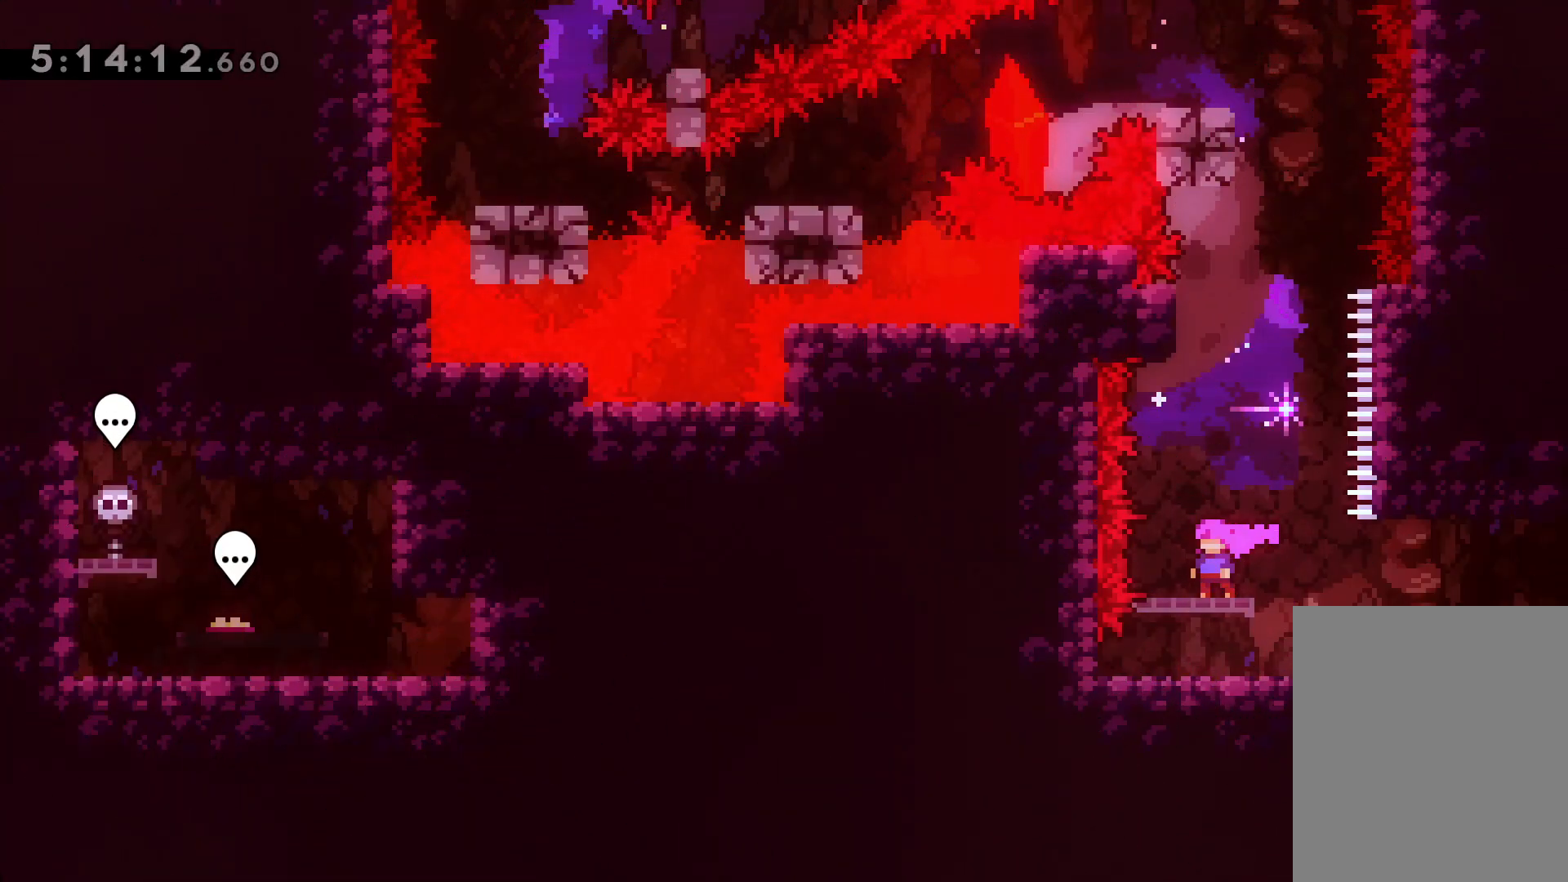
{"keys": [], "events": []}
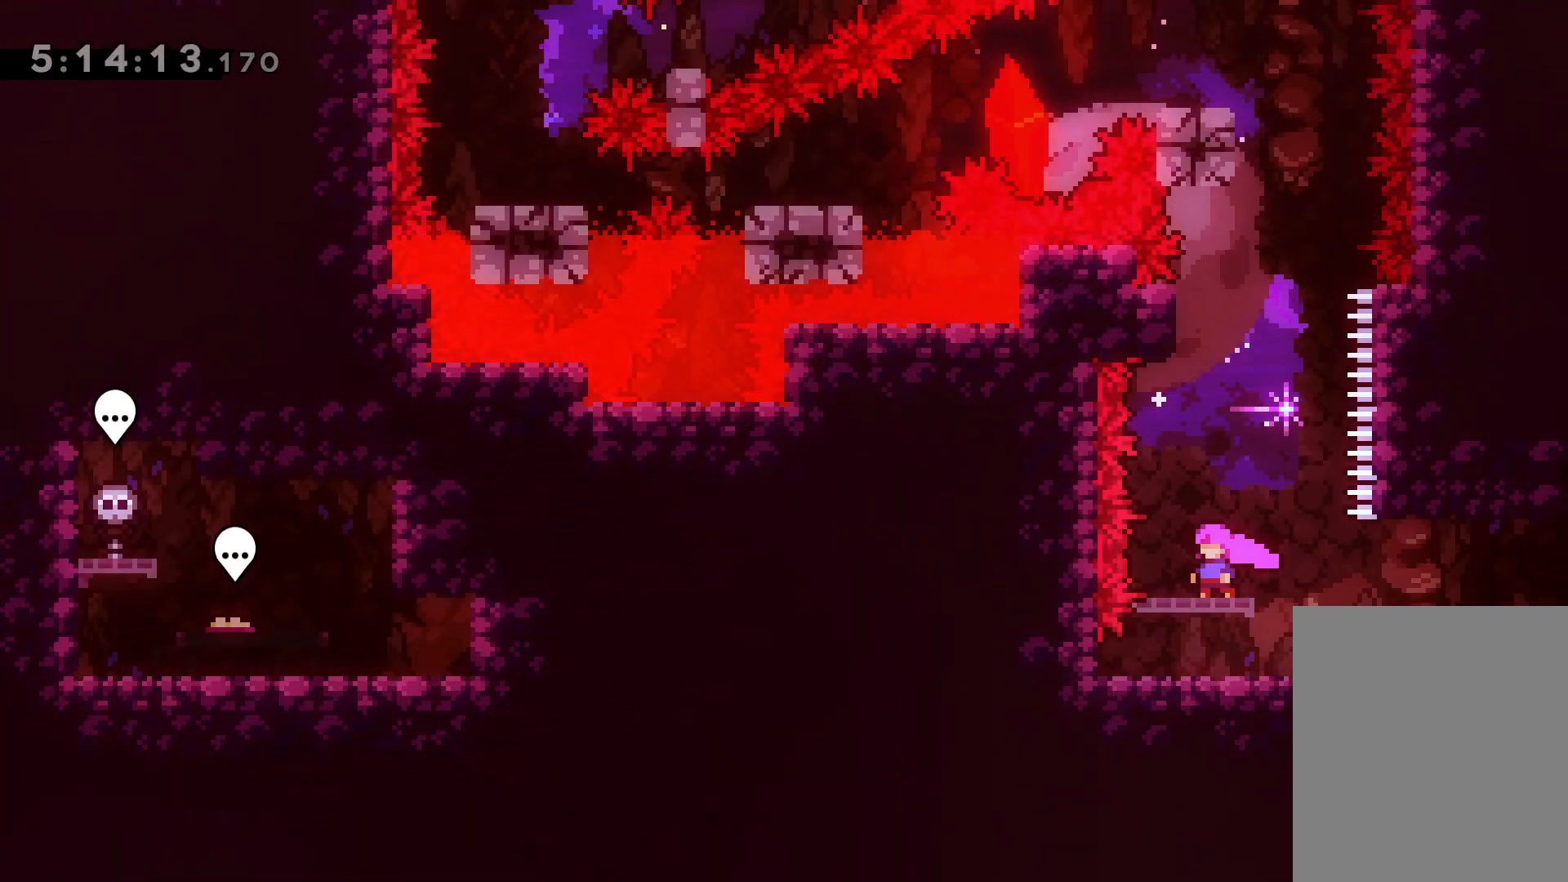
{"keys": ["up"], "events": [[483, "up", "down"]]}
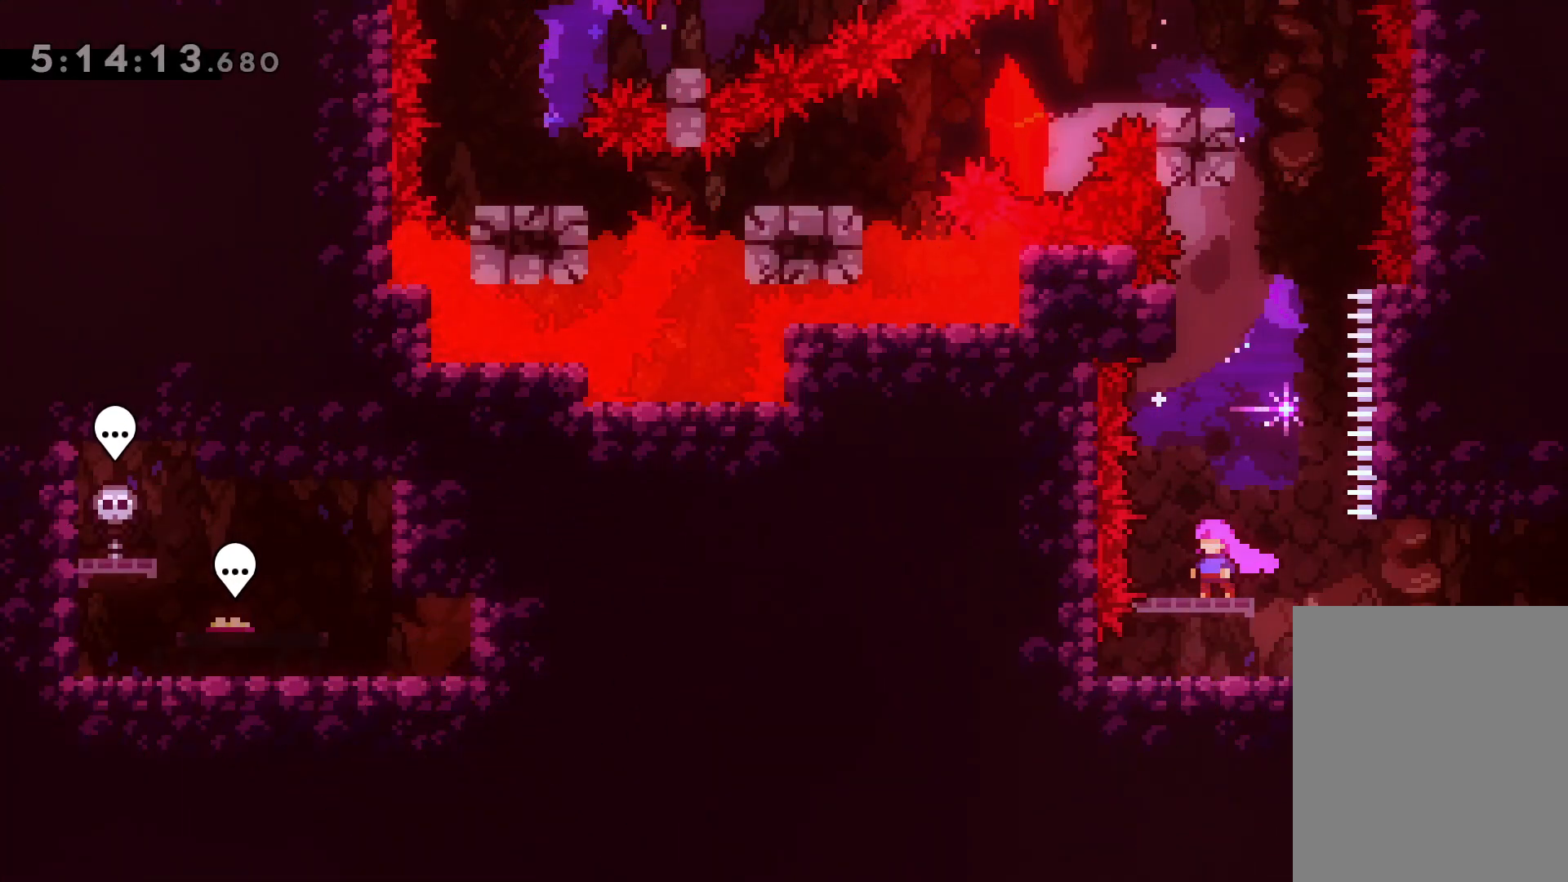
{"keys": ["jump"], "events": [[17, "dash", "down"], [200, "dash", "up"], [283, "jump", "down"], [450, "up", "up"]]}
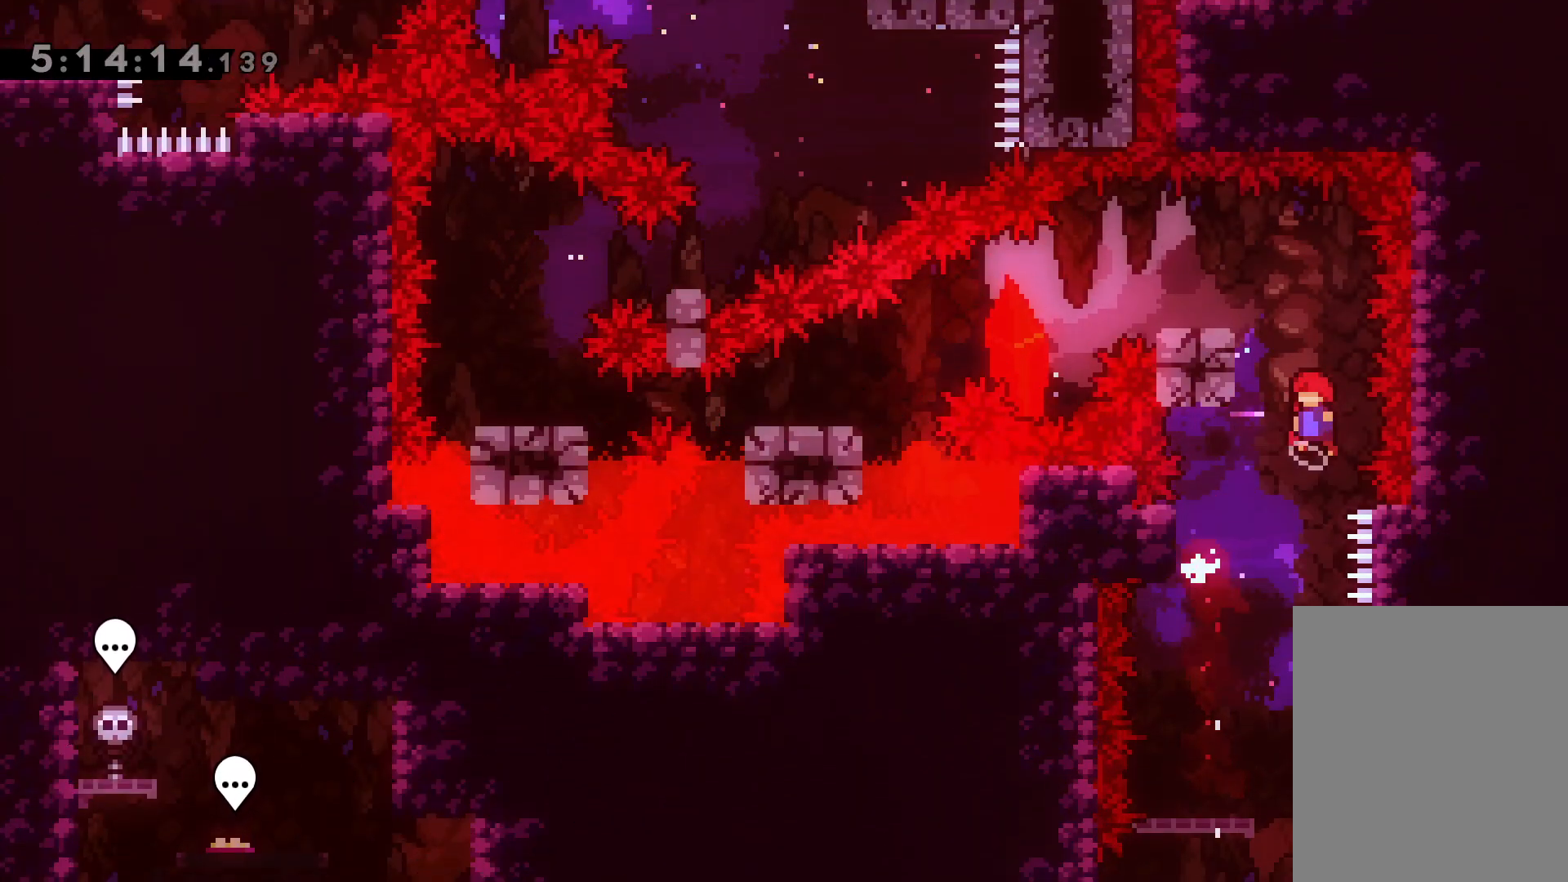
{"keys": ["dash", "down", "jump", "left"], "events": [[183, "jump", "up"], [183, "left", "down"], [217, "dash", "down"], [400, "dash", "up"], [417, "down", "down"], [433, "jump", "down"], [500, "dash", "down"]]}
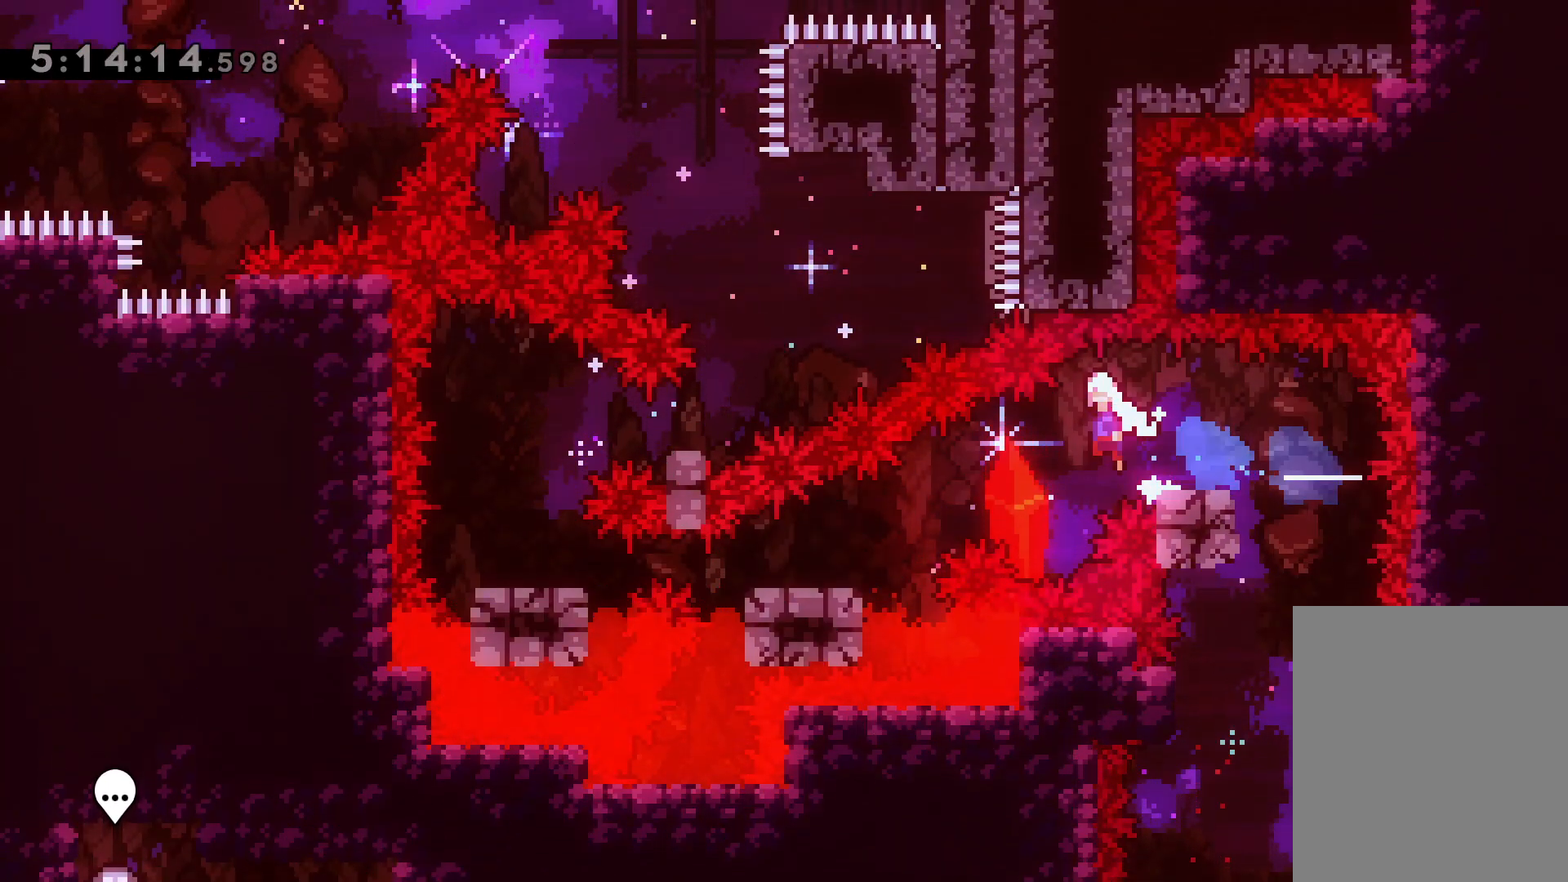
{"keys": [], "events": [[33, "jump", "up"], [167, "dash", "up"], [317, "dash", "down"], [450, "dash", "up"], [483, "down", "up"], [483, "left", "up"]]}
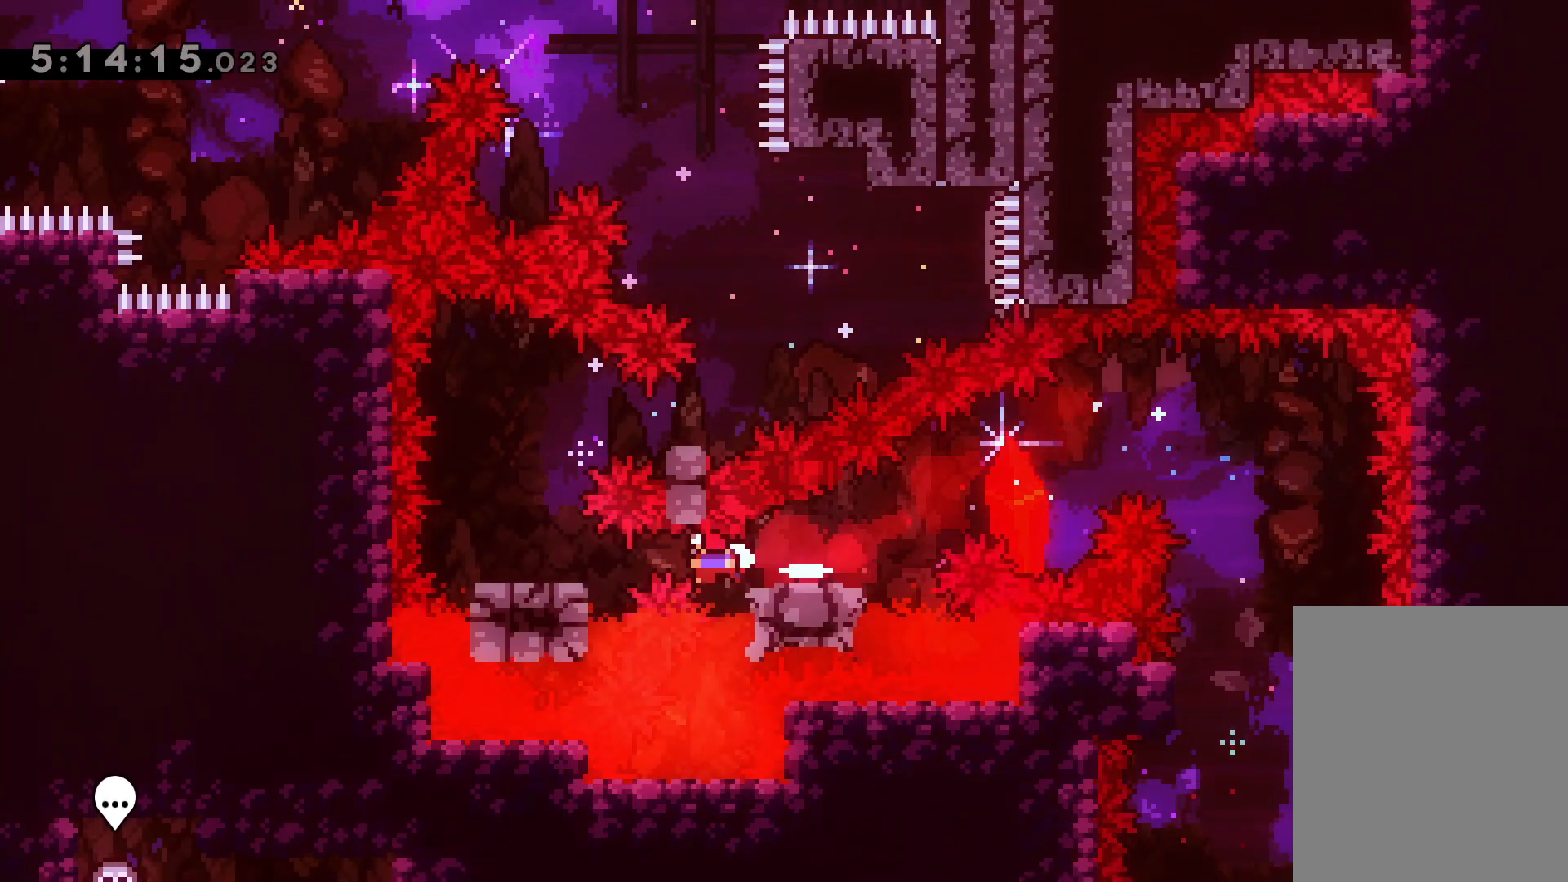
{"keys": [], "events": [[150, "jump", "down"], [500, "jump", "up"]]}
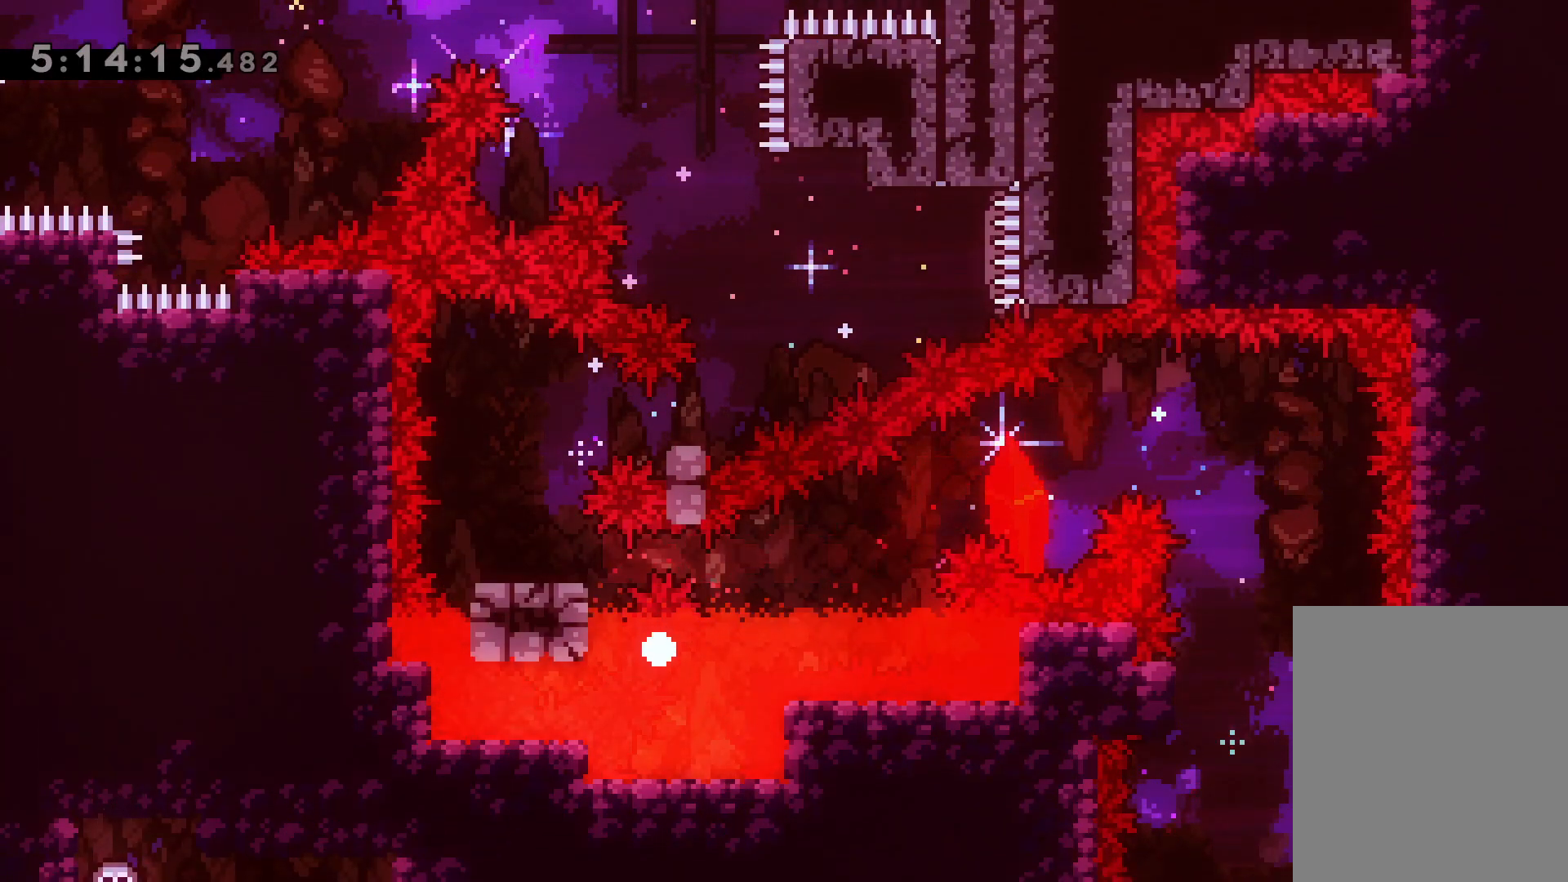
{"keys": [], "events": []}
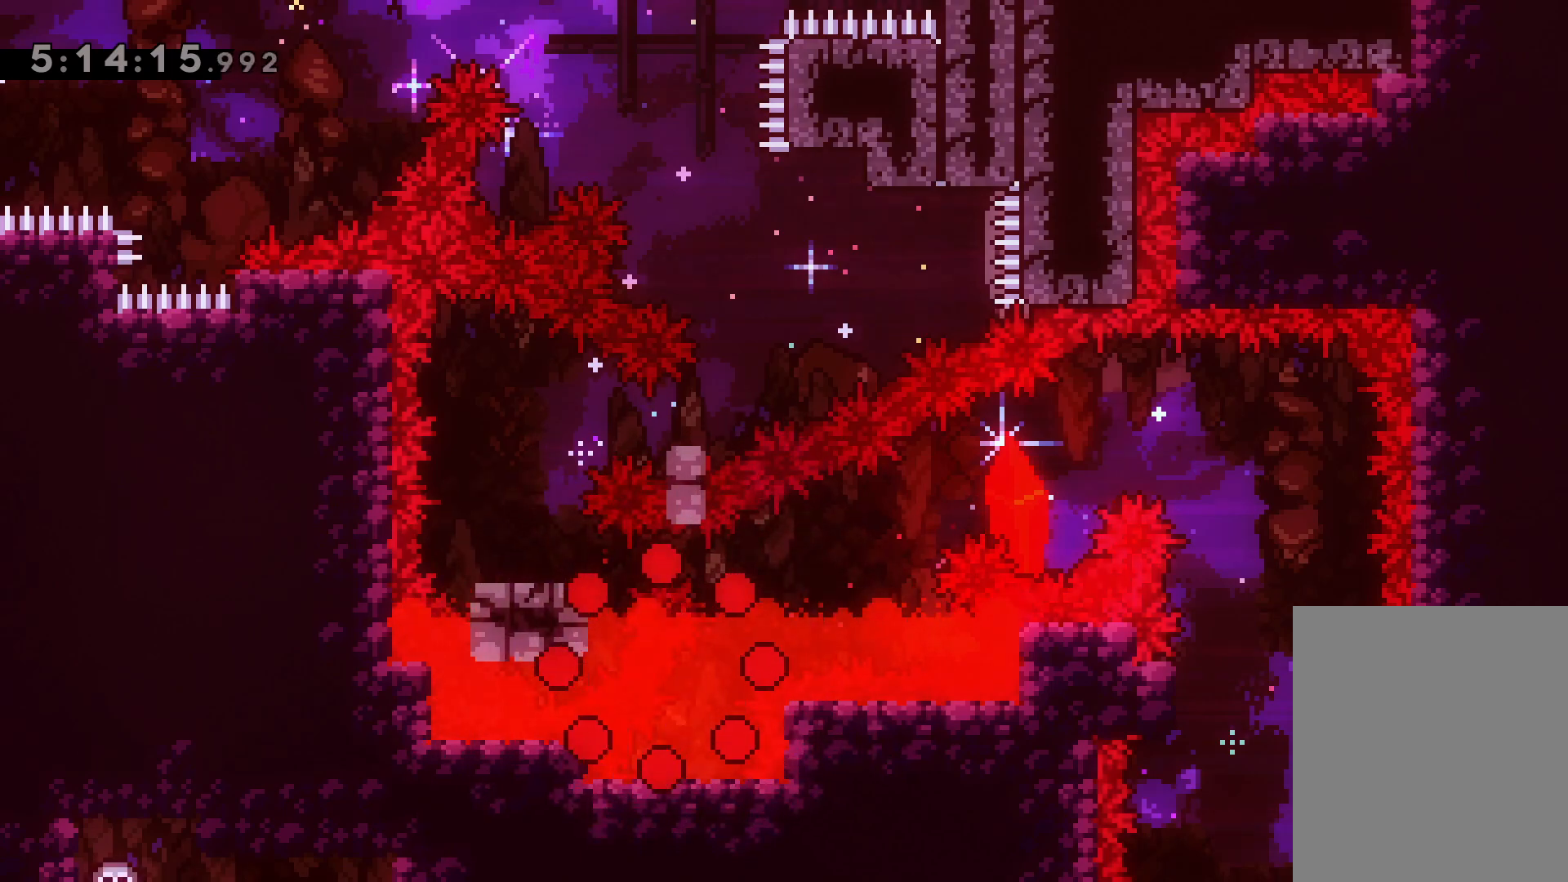
{"keys": [], "events": []}
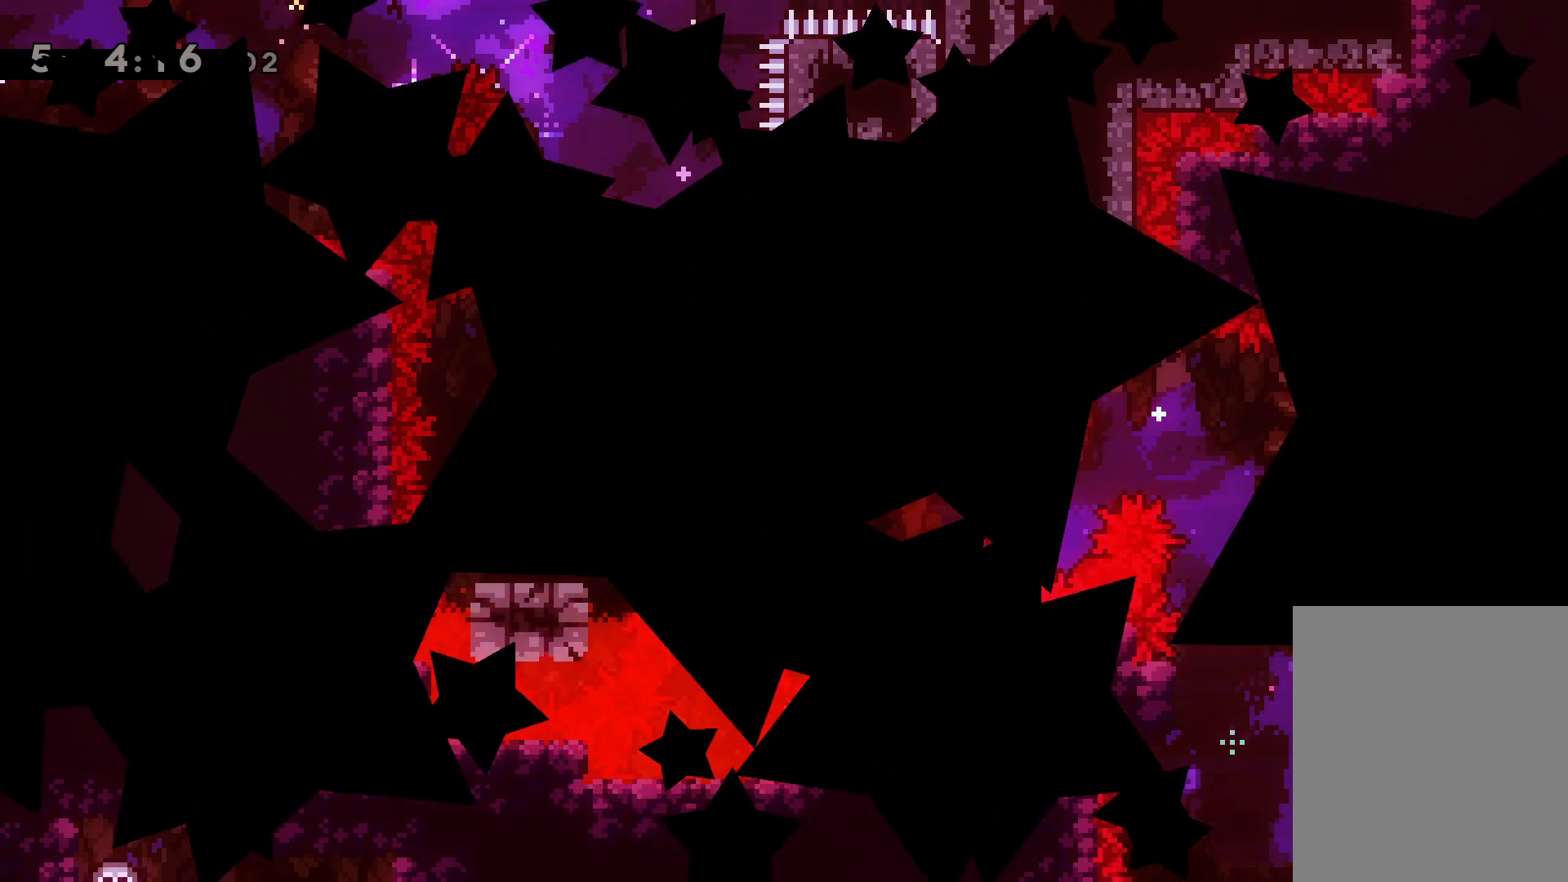
{"keys": [], "events": []}
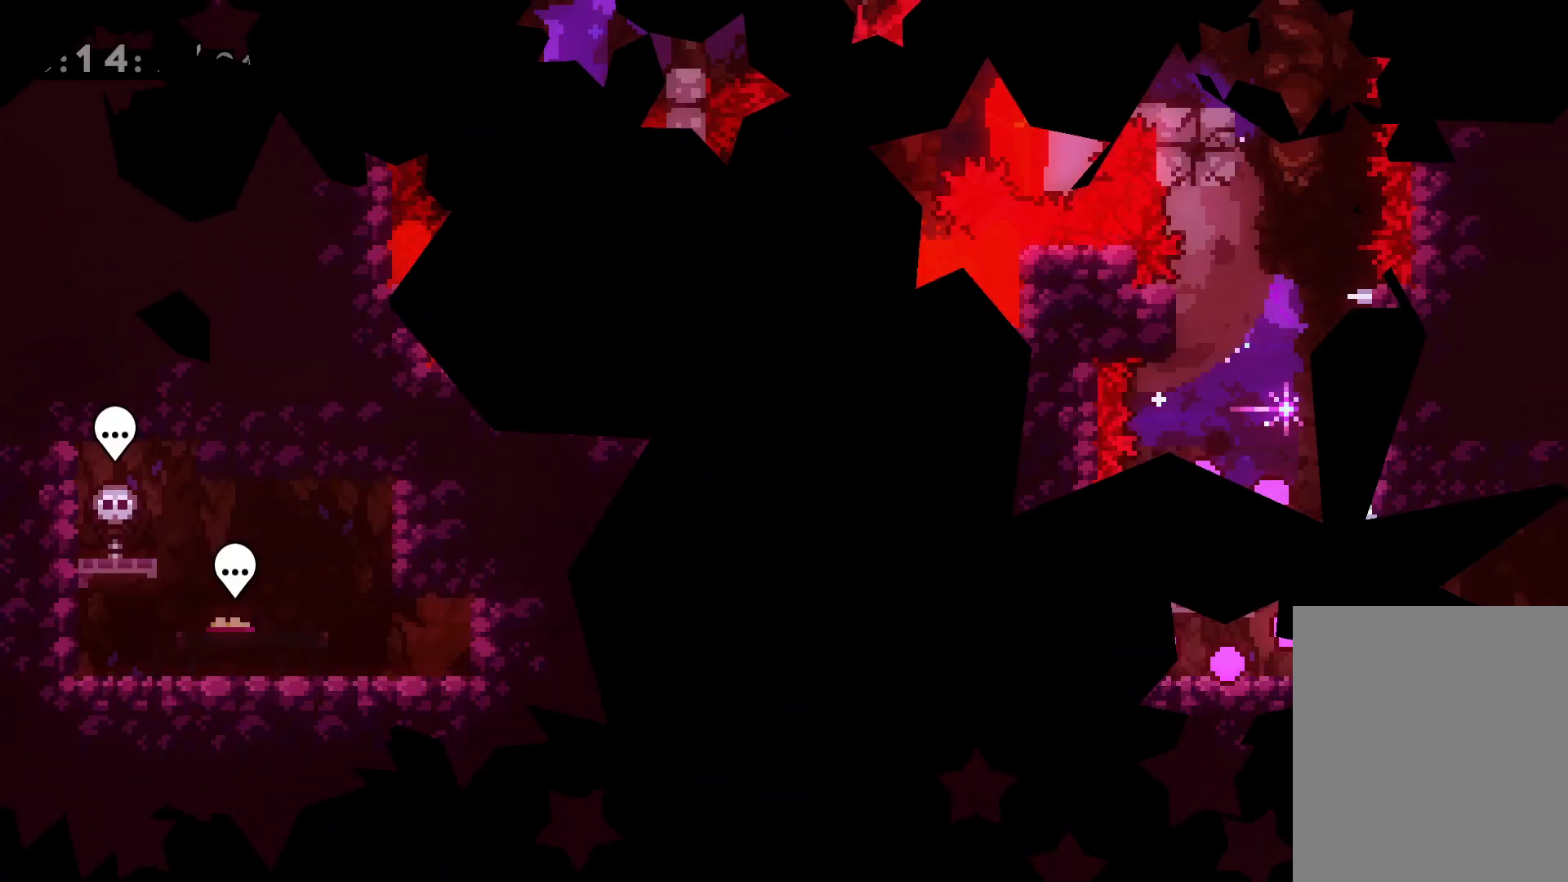
{"keys": ["up"], "events": [[317, "dash", "down"], [317, "up", "down"], [500, "dash", "up"]]}
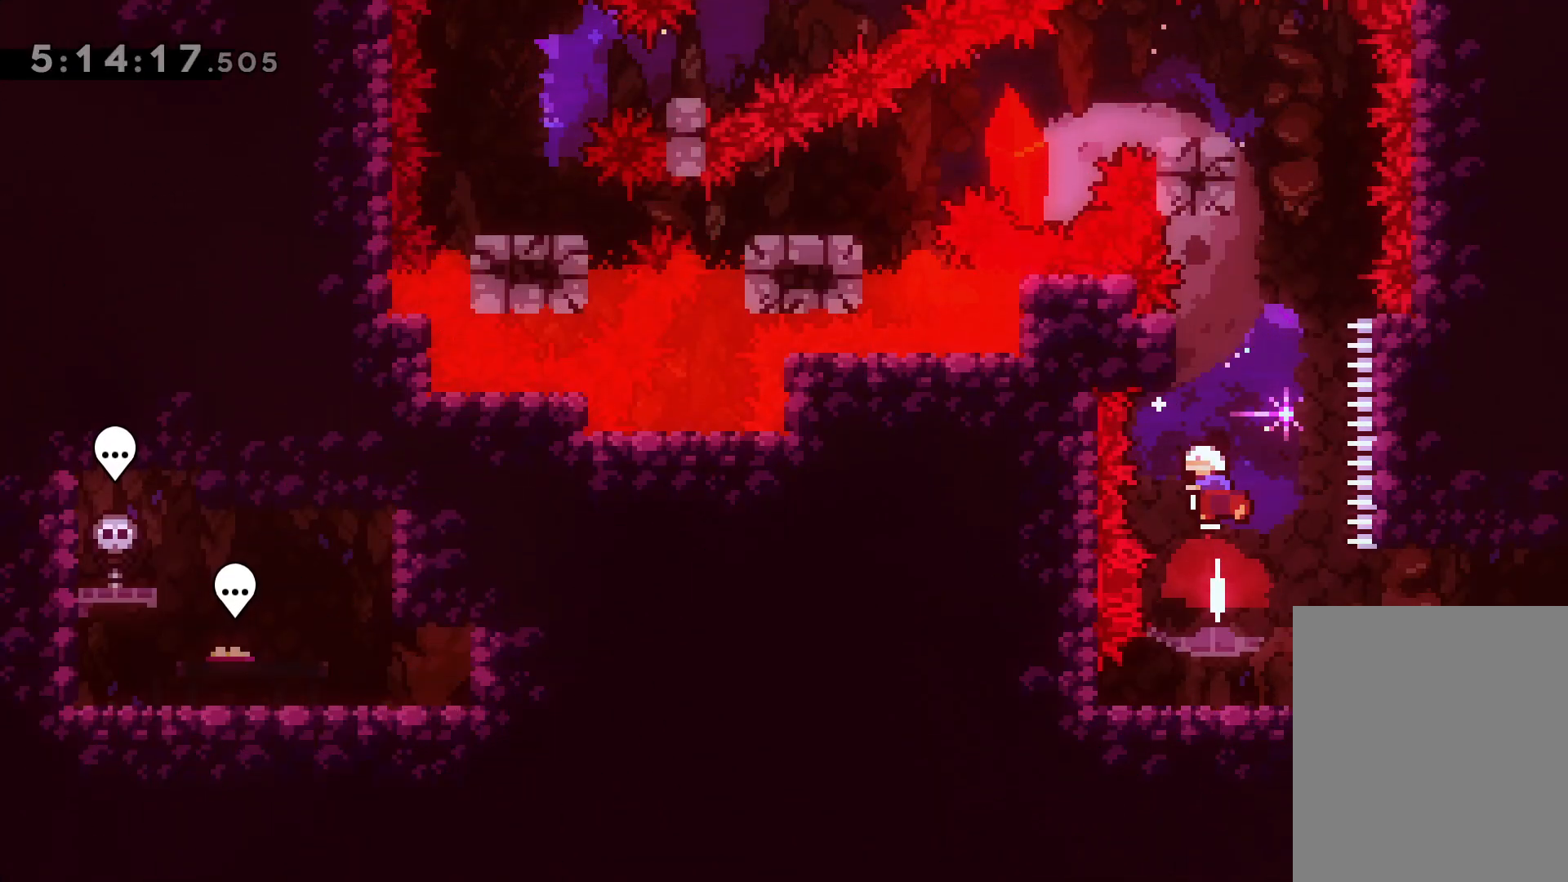
{"keys": ["left"], "events": [[100, "jump", "down"], [117, "up", "up"], [483, "left", "down"], [500, "jump", "up"]]}
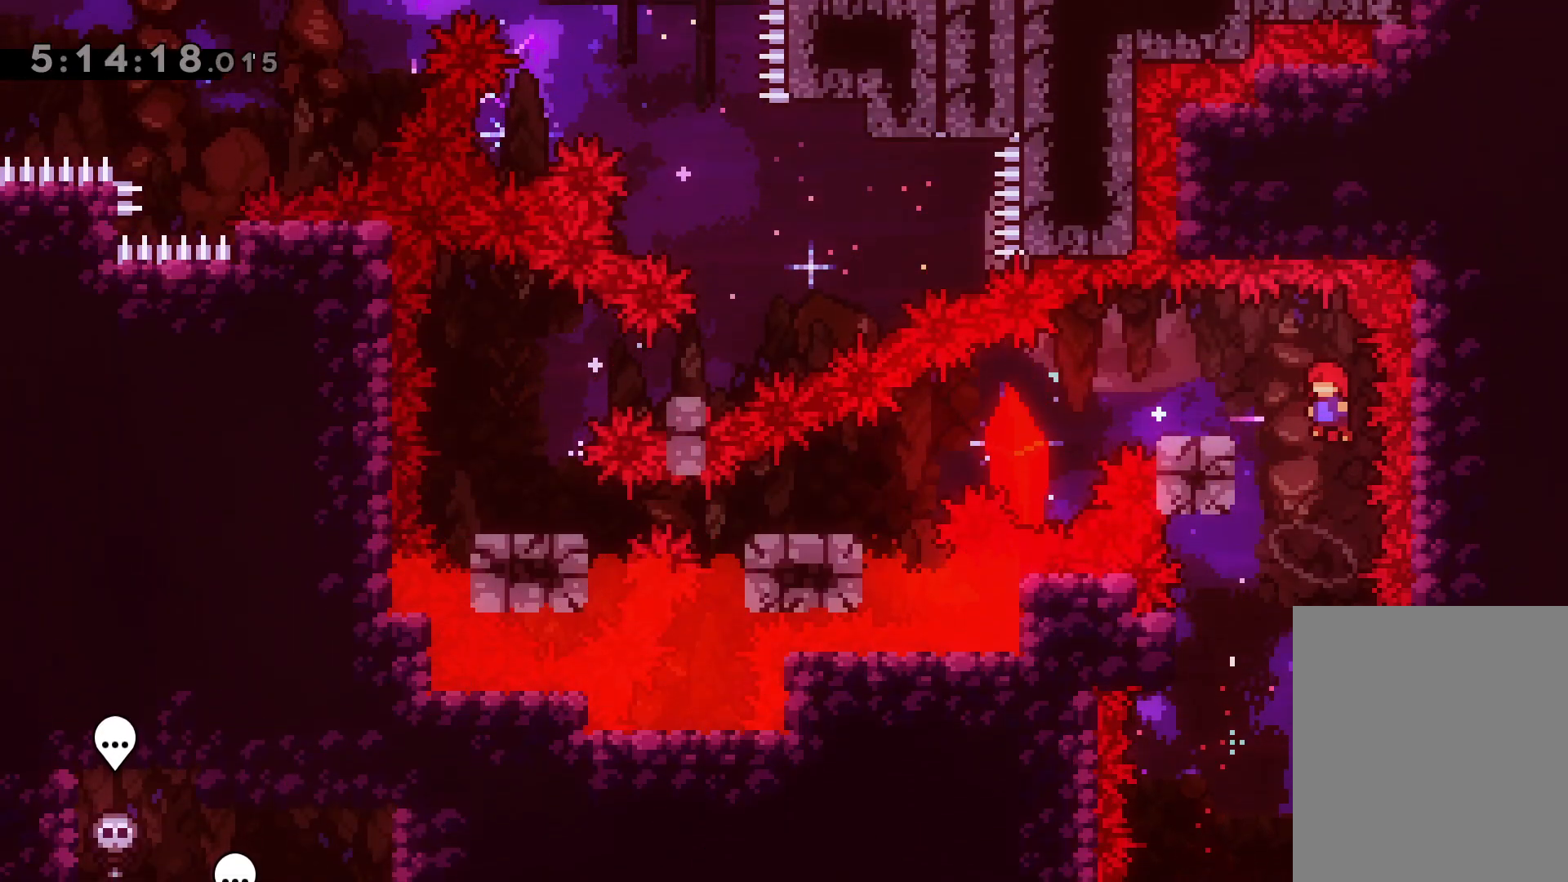
{"keys": ["down", "left"], "events": [[17, "dash", "down"], [183, "dash", "up"], [217, "down", "down"], [217, "jump", "down"], [300, "dash", "down"], [317, "jump", "up"], [467, "dash", "up"]]}
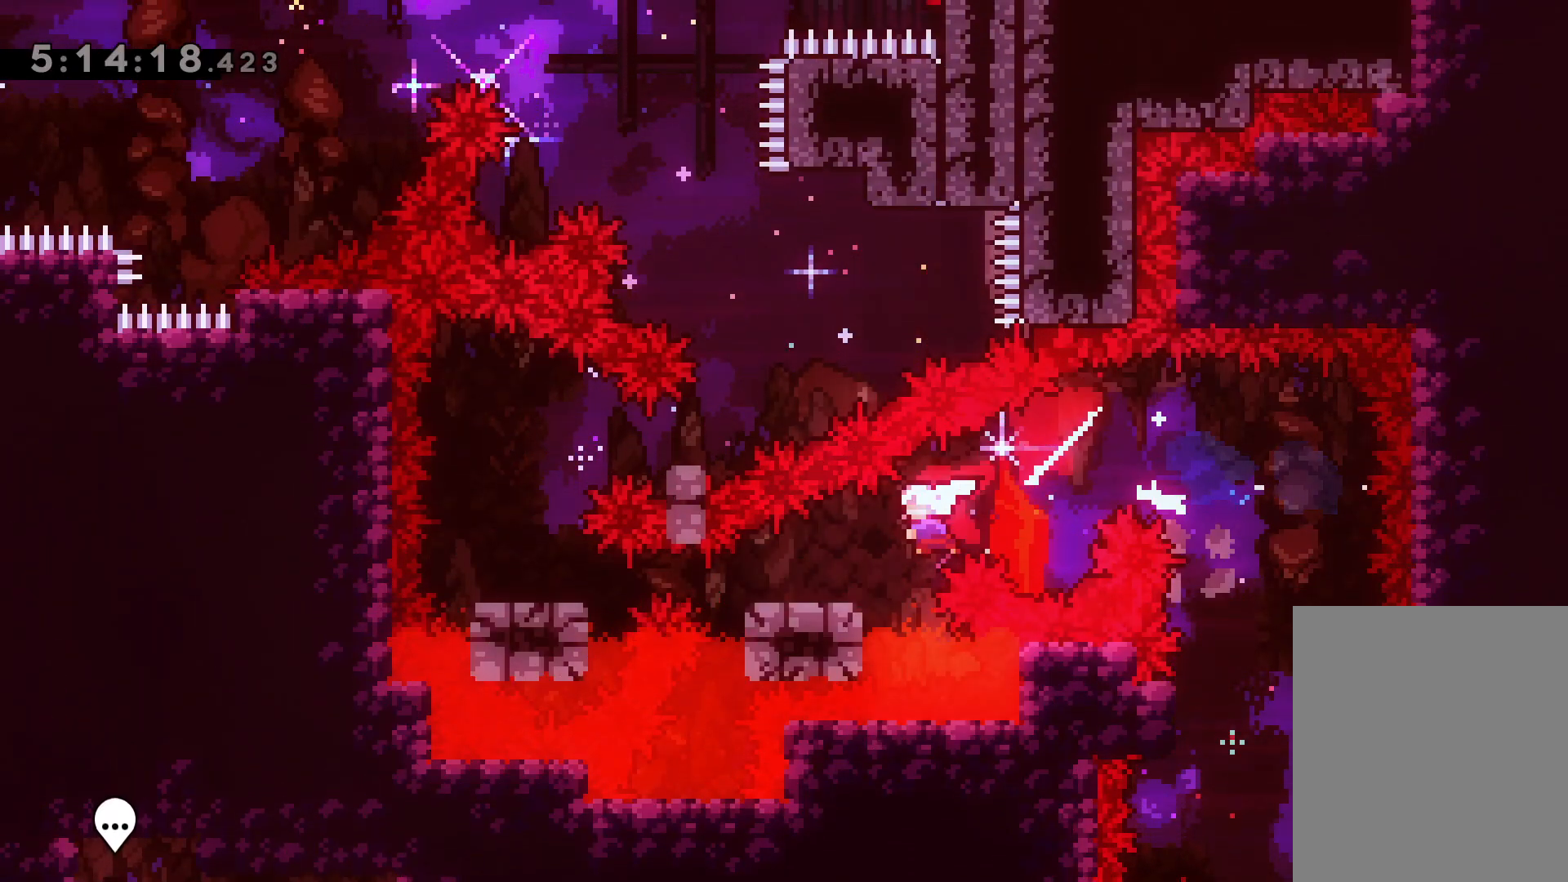
{"keys": ["jump", "right"], "events": [[133, "dash", "down"], [267, "dash", "up"], [300, "down", "up"], [317, "left", "up"], [450, "jump", "down"], [500, "right", "down"]]}
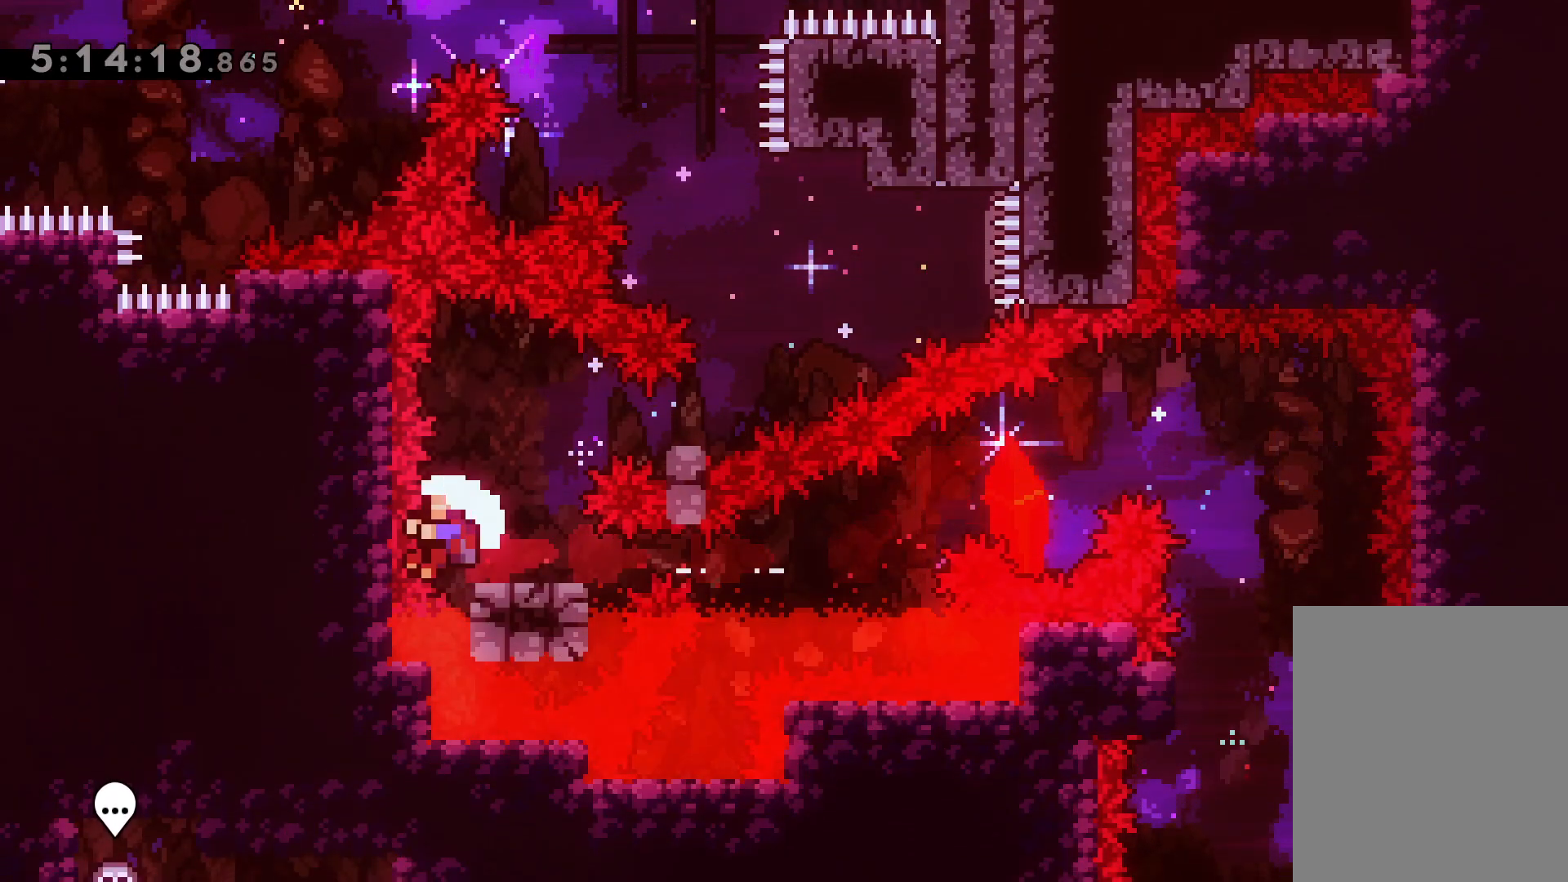
{"keys": [], "events": [[300, "jump", "up"], [333, "right", "up"]]}
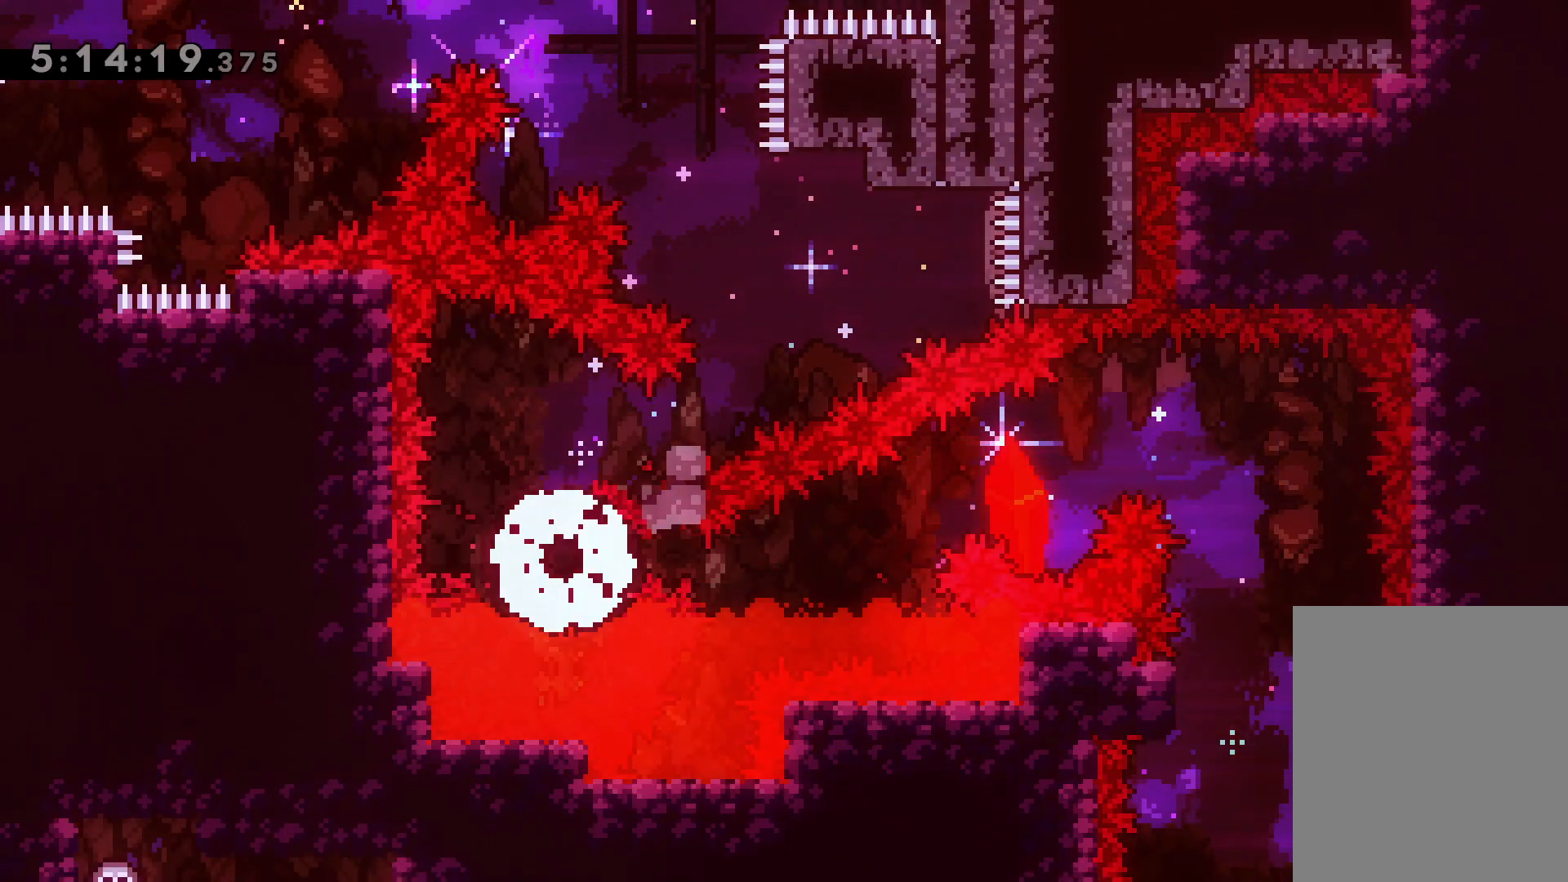
{"keys": [], "events": []}
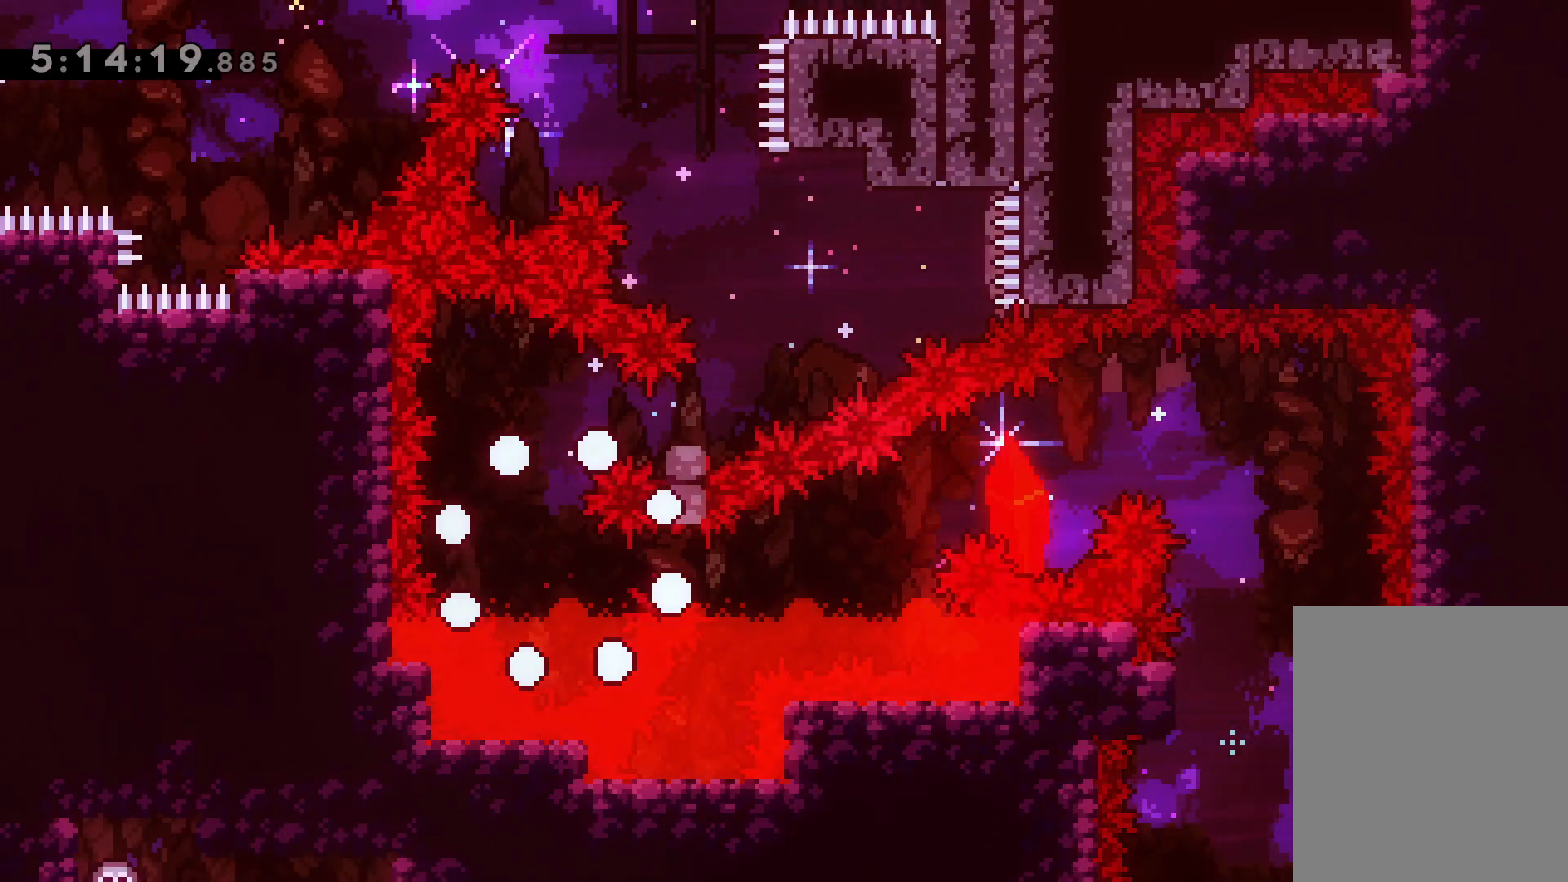
{"keys": [], "events": []}